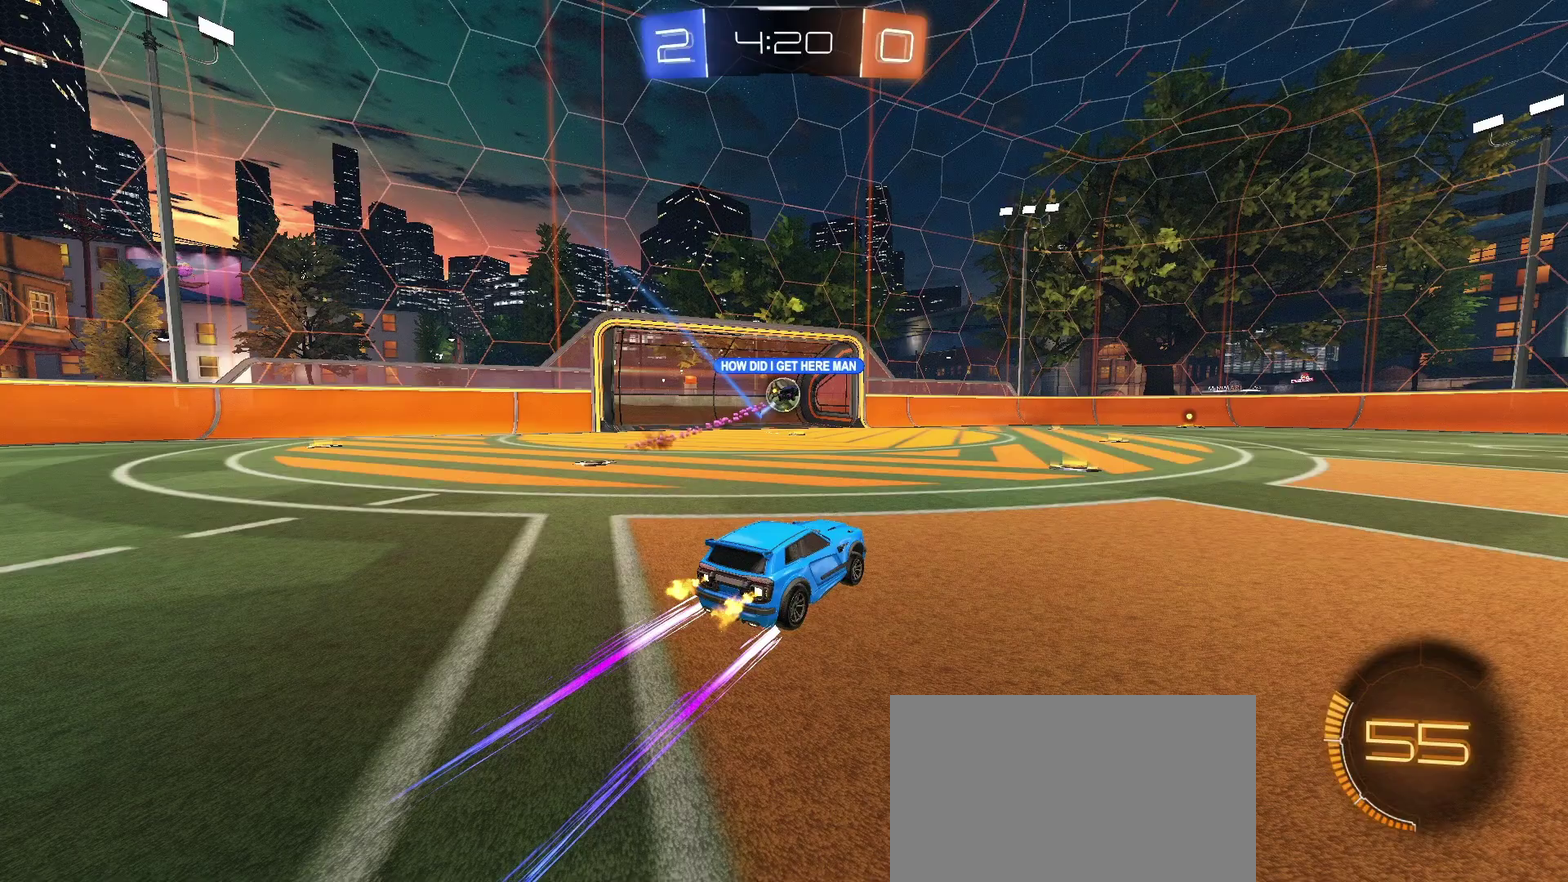
Gameplay with a controller (PlayStation layout); each line is a JSON object with the inputs held at the frame after it. "events" lists button and stick changes between this image and that frame as [ms after this image, input, new state], when the widget could be followed in between. Not read: L1 R1.
{"buttons": ["CROSS"], "left_stick": "center", "right_stick": "center", "events": [[450, "CROSS", "down"]]}
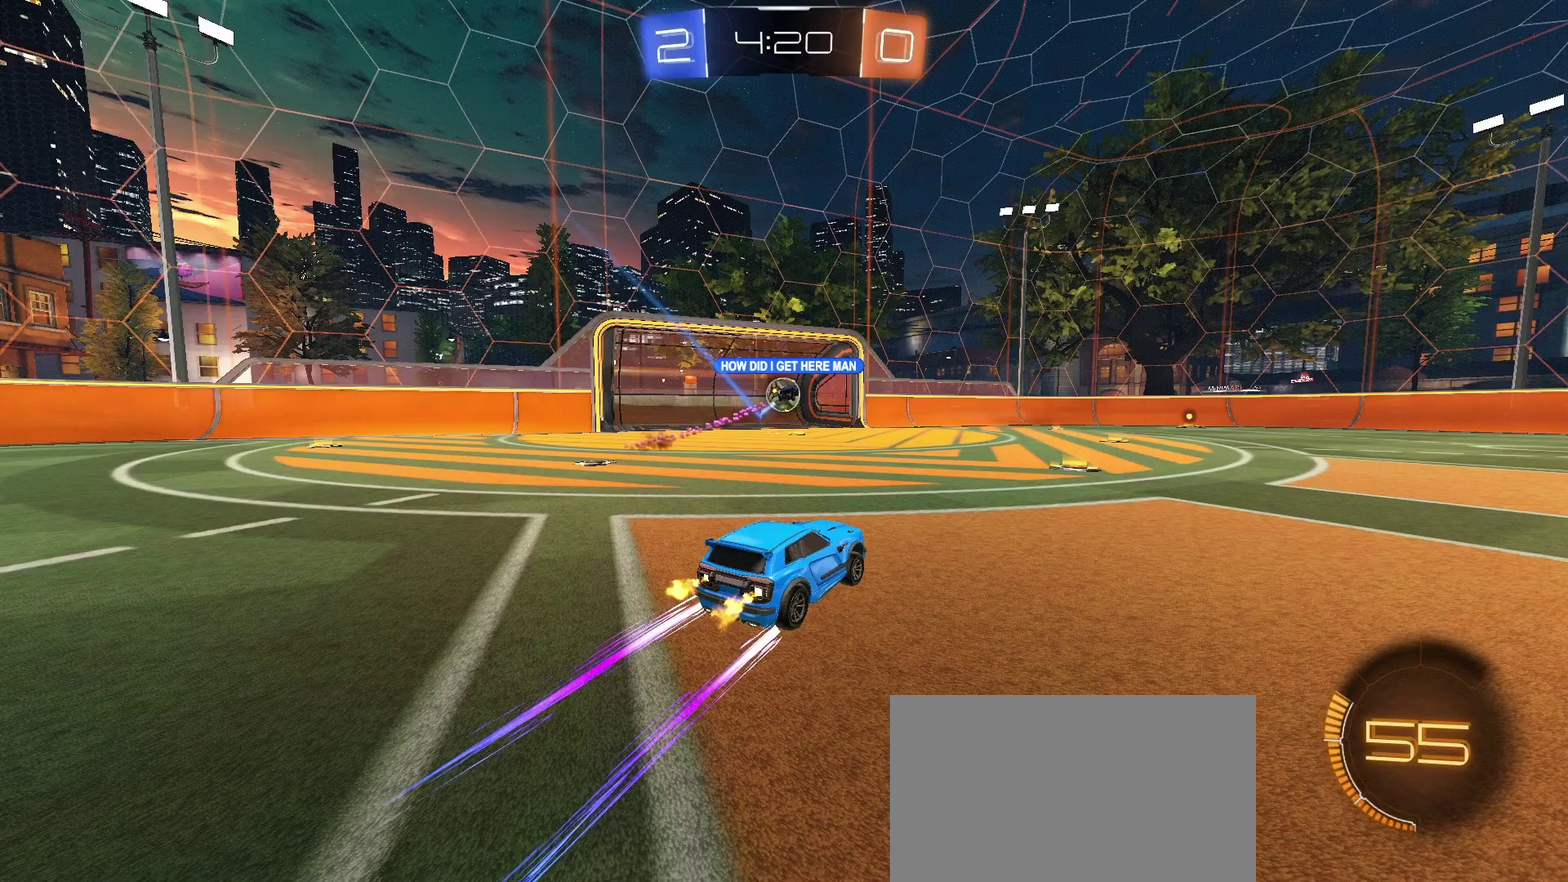
{"buttons": [], "left_stick": "center", "right_stick": "center", "events": [[250, "CROSS", "up"]]}
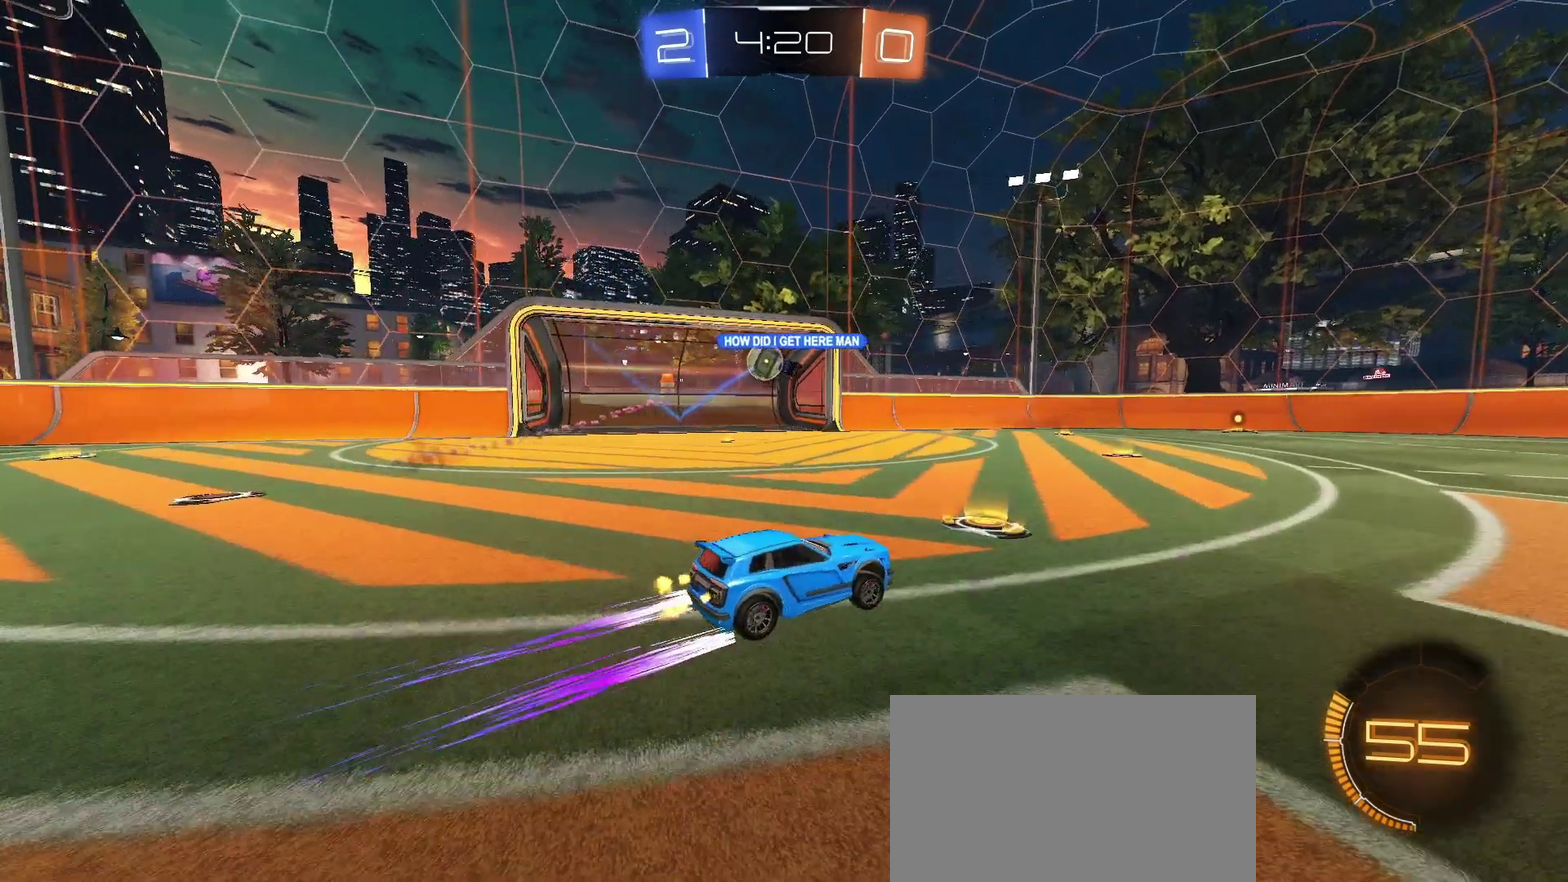
{"buttons": [], "left_stick": "center", "right_stick": "center", "events": [[33, "CROSS", "down"], [117, "CROSS", "up"]]}
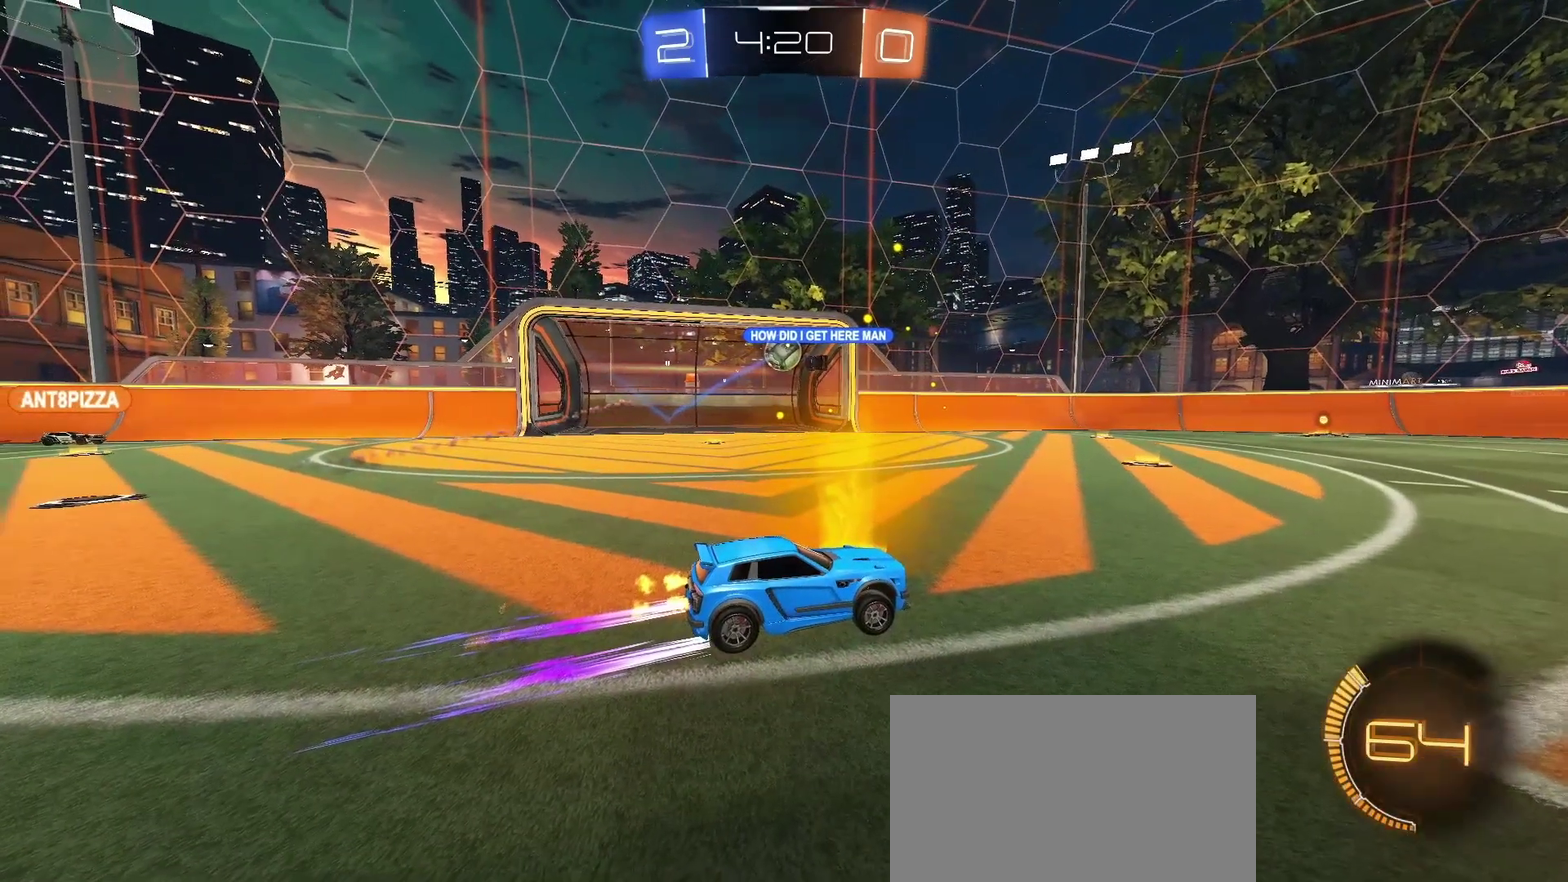
{"buttons": [], "left_stick": "center", "right_stick": "center", "events": []}
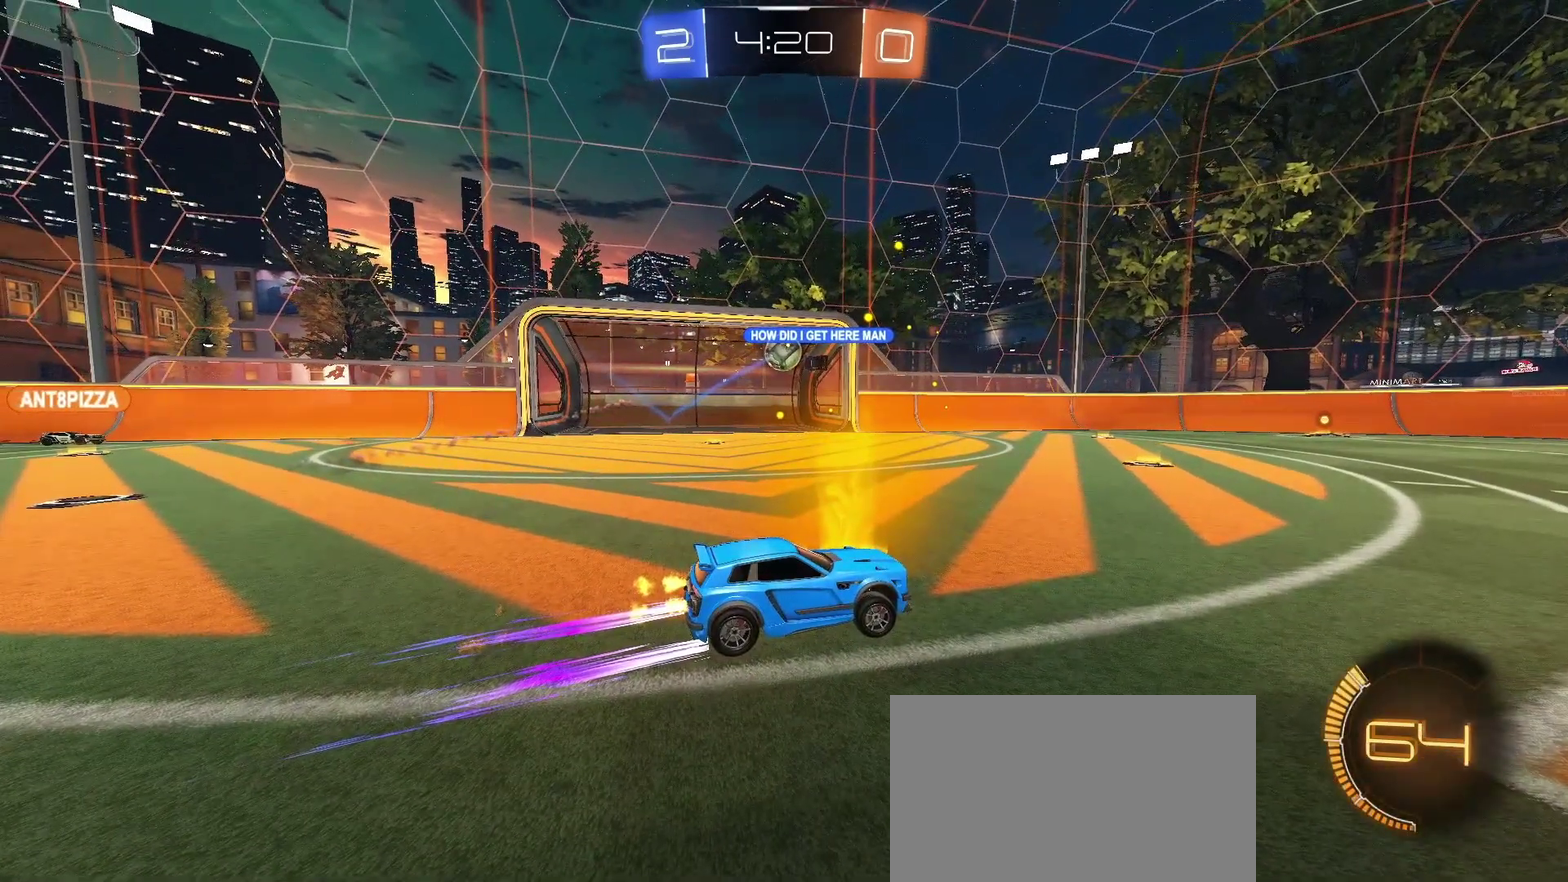
{"buttons": [], "left_stick": "center", "right_stick": "center", "events": []}
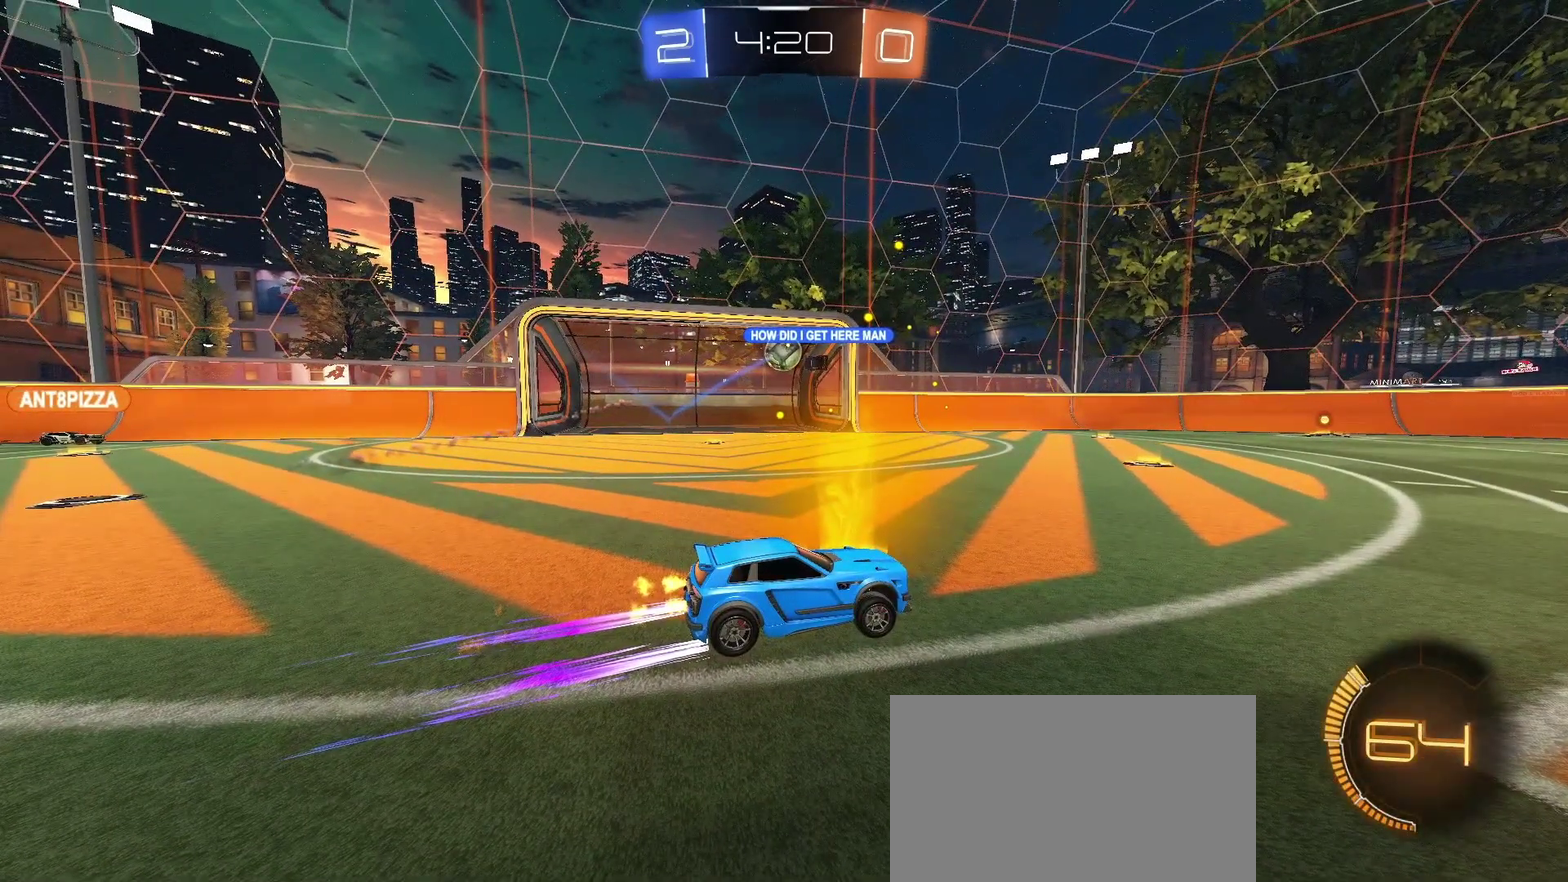
{"buttons": ["CROSS"], "left_stick": "center", "right_stick": "center", "events": [[367, "CROSS", "down"]]}
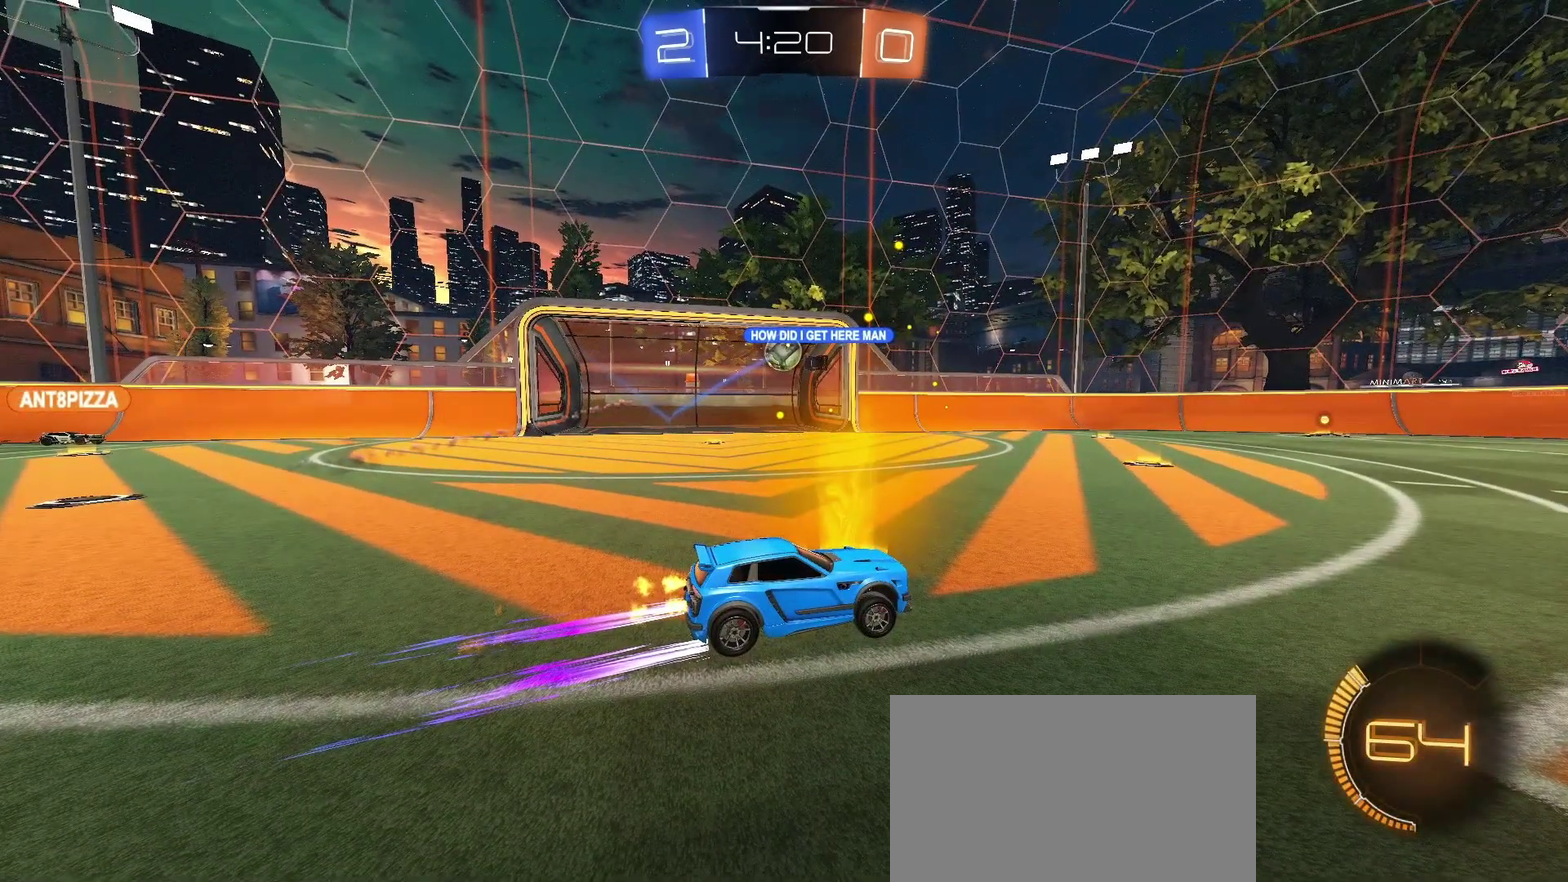
{"buttons": [], "left_stick": "center", "right_stick": "center", "events": [[83, "CROSS", "up"], [267, "CROSS", "down"], [467, "CROSS", "up"]]}
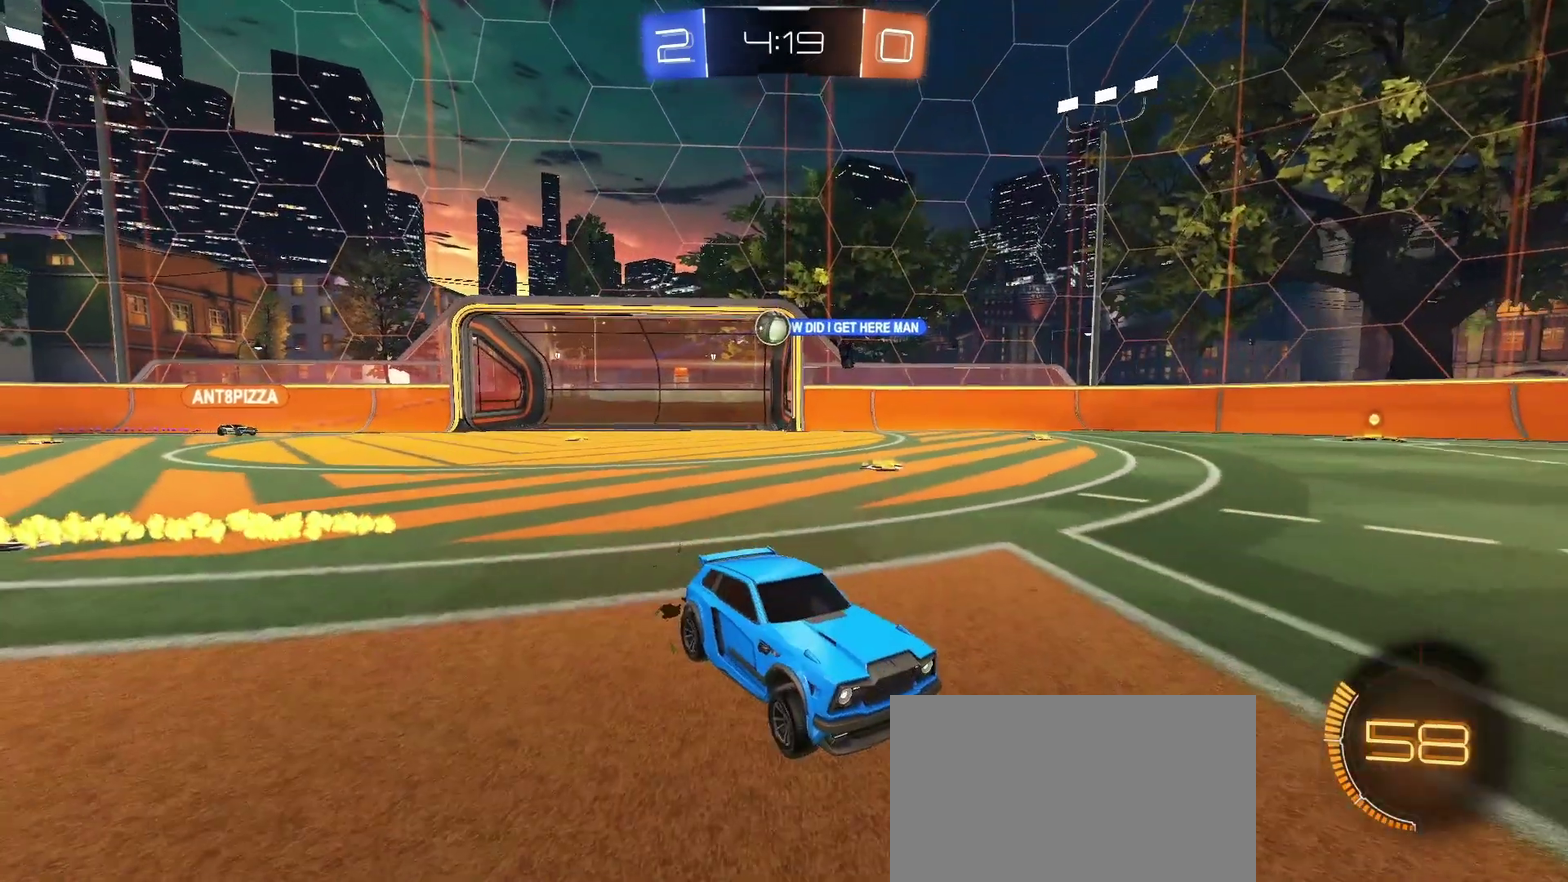
{"buttons": [], "left_stick": "center", "right_stick": "center", "events": []}
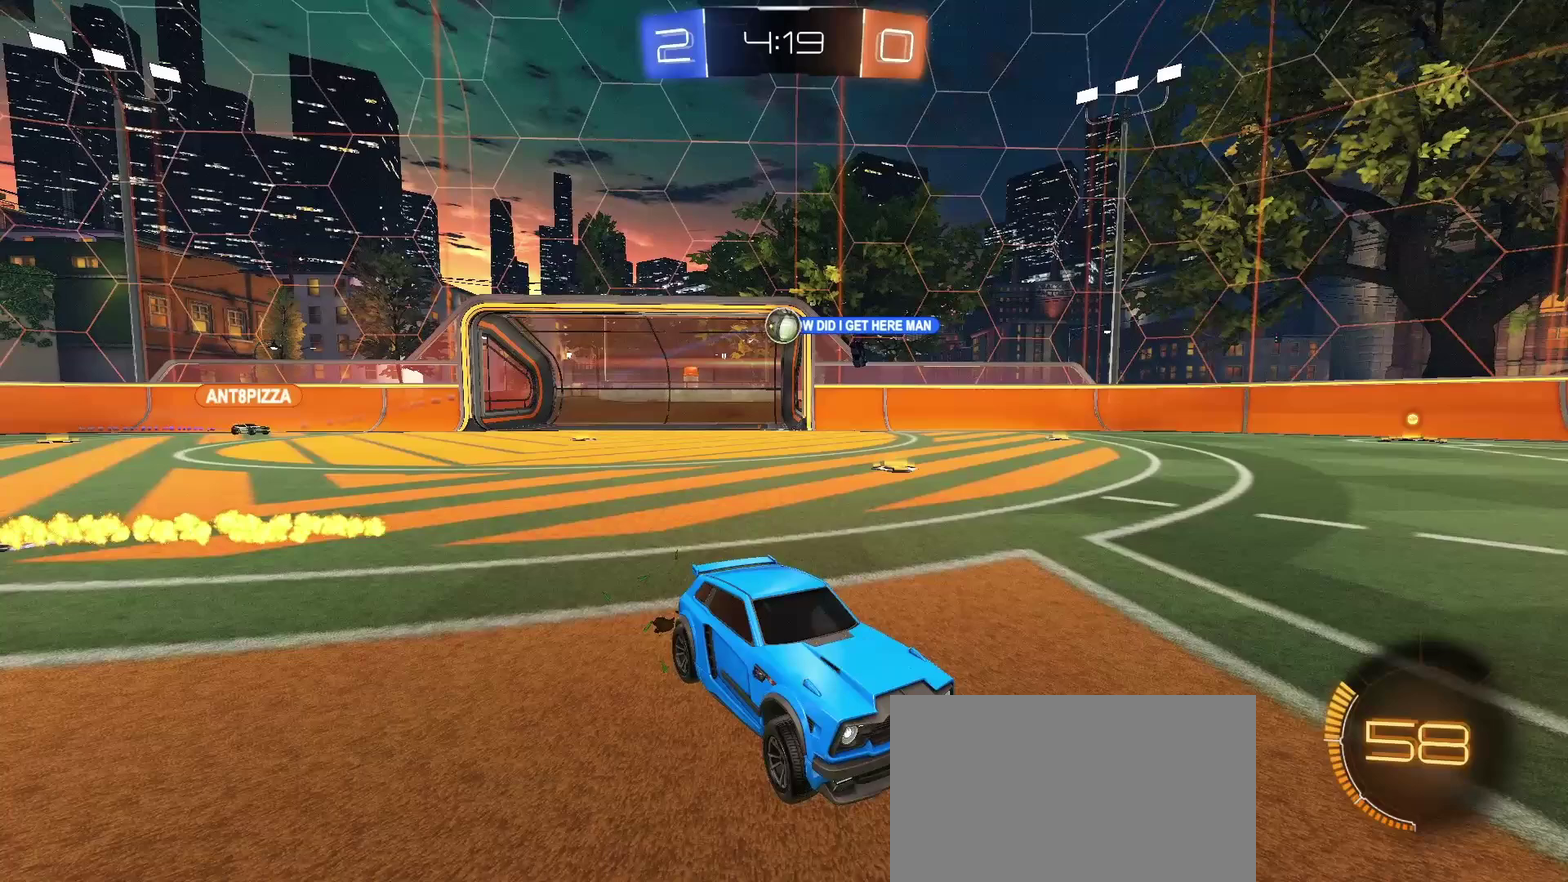
{"buttons": [], "left_stick": "center", "right_stick": "center", "events": []}
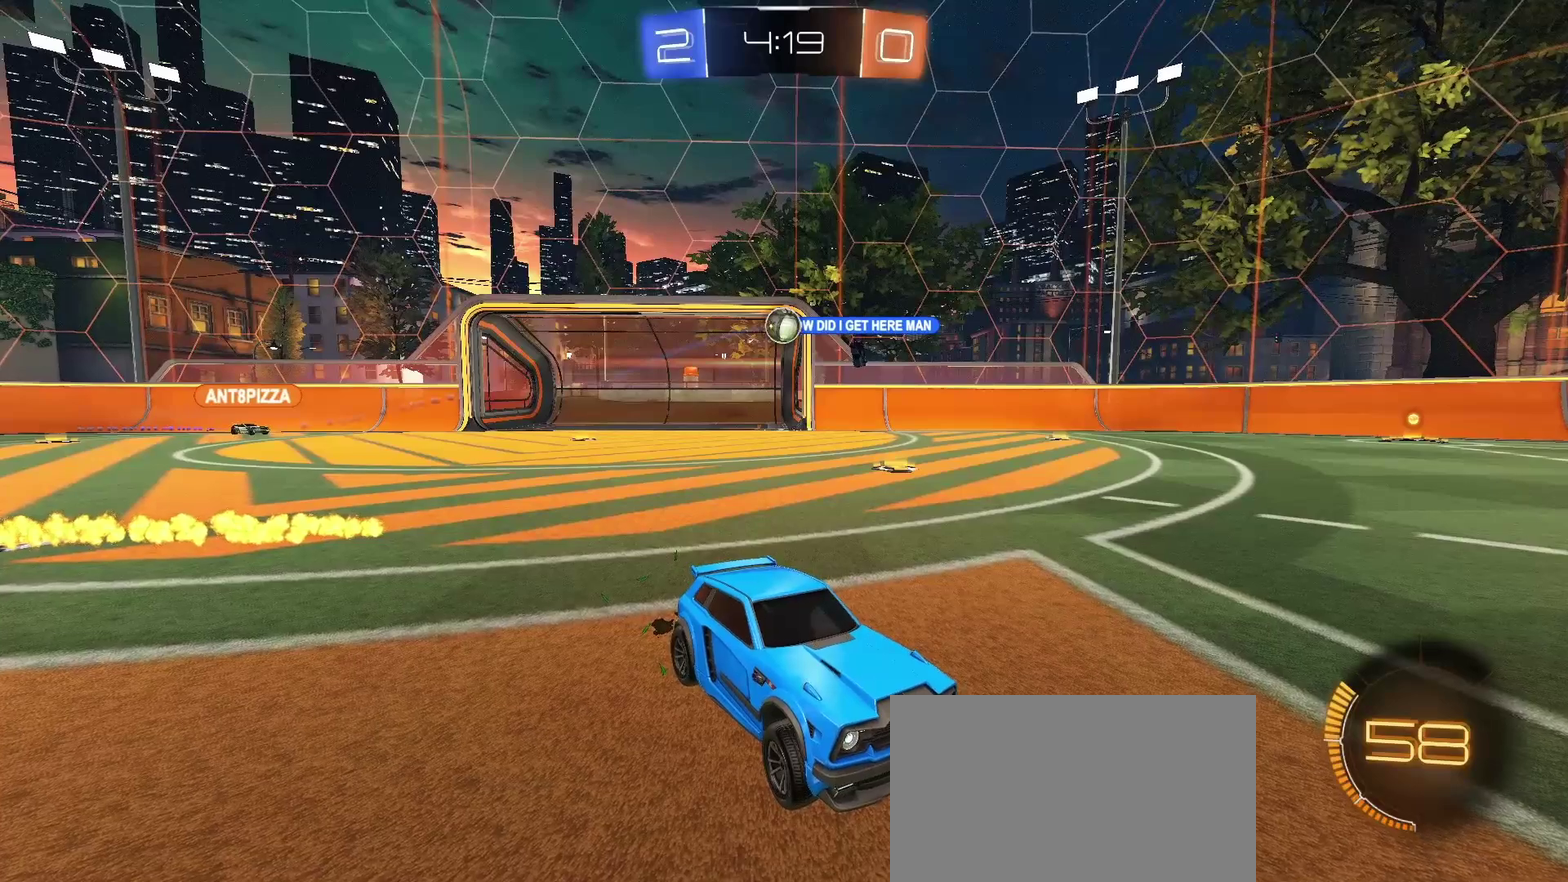
{"buttons": [], "left_stick": "center", "right_stick": "center", "events": []}
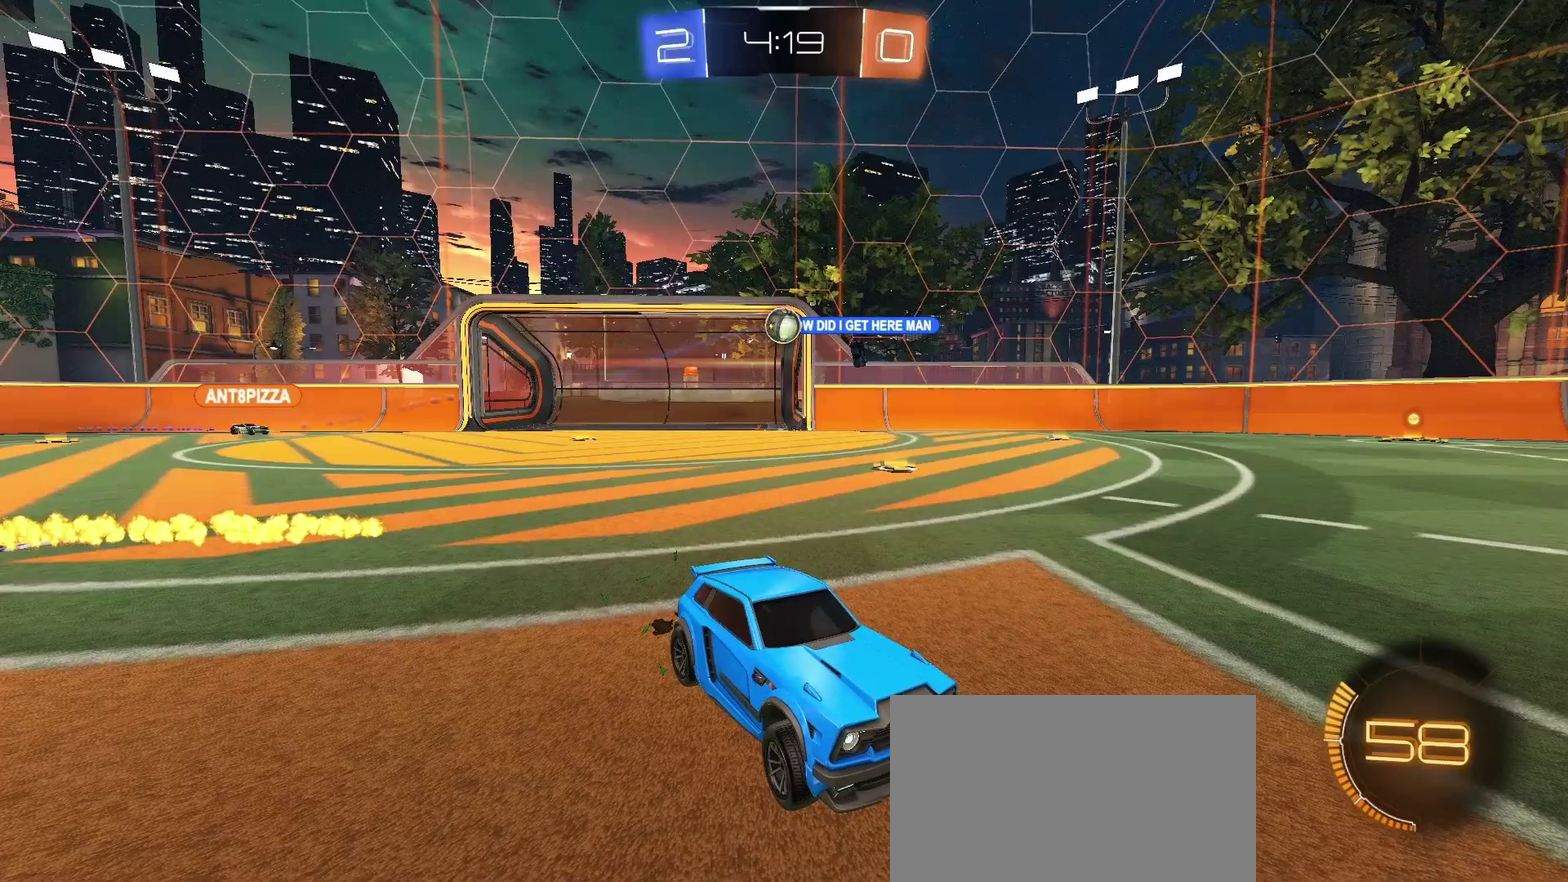
{"buttons": [], "left_stick": "center", "right_stick": "center", "events": []}
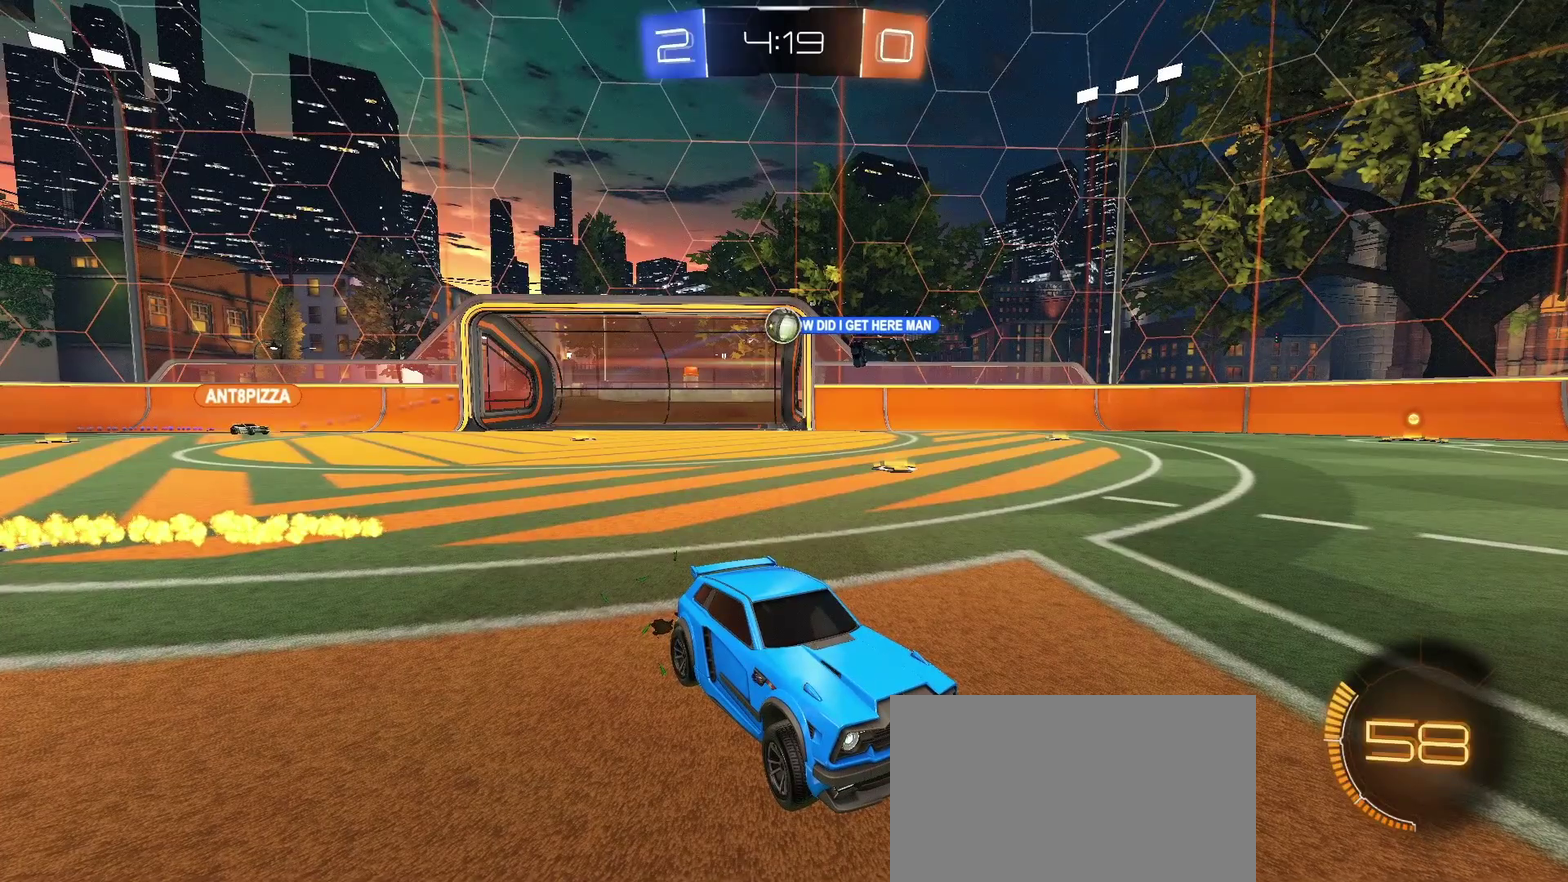
{"buttons": [], "left_stick": "center", "right_stick": "center", "events": []}
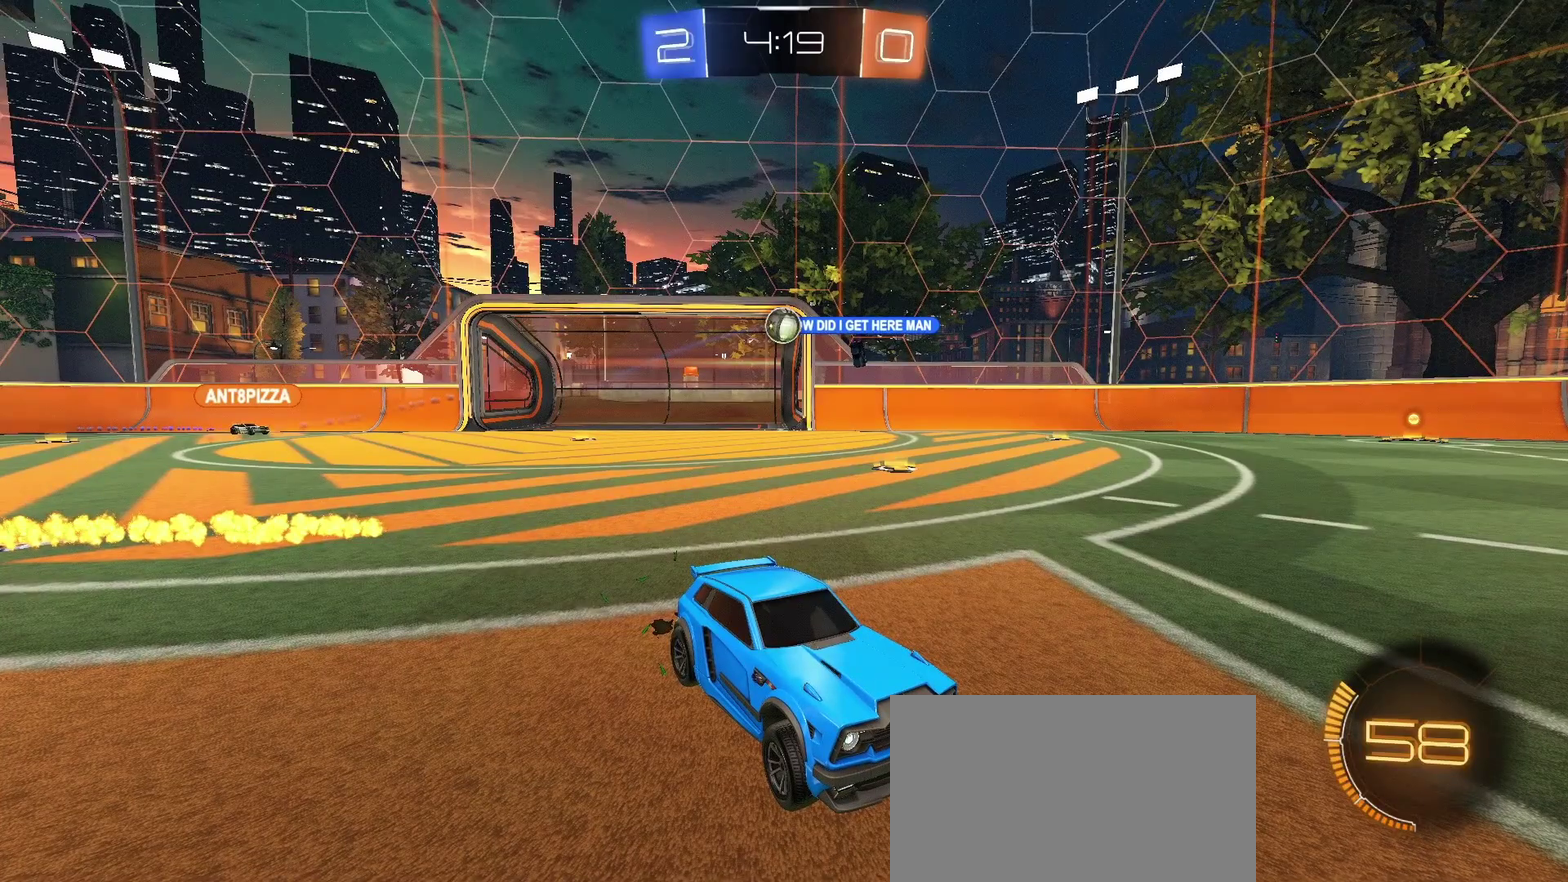
{"buttons": [], "left_stick": "center", "right_stick": "center", "events": []}
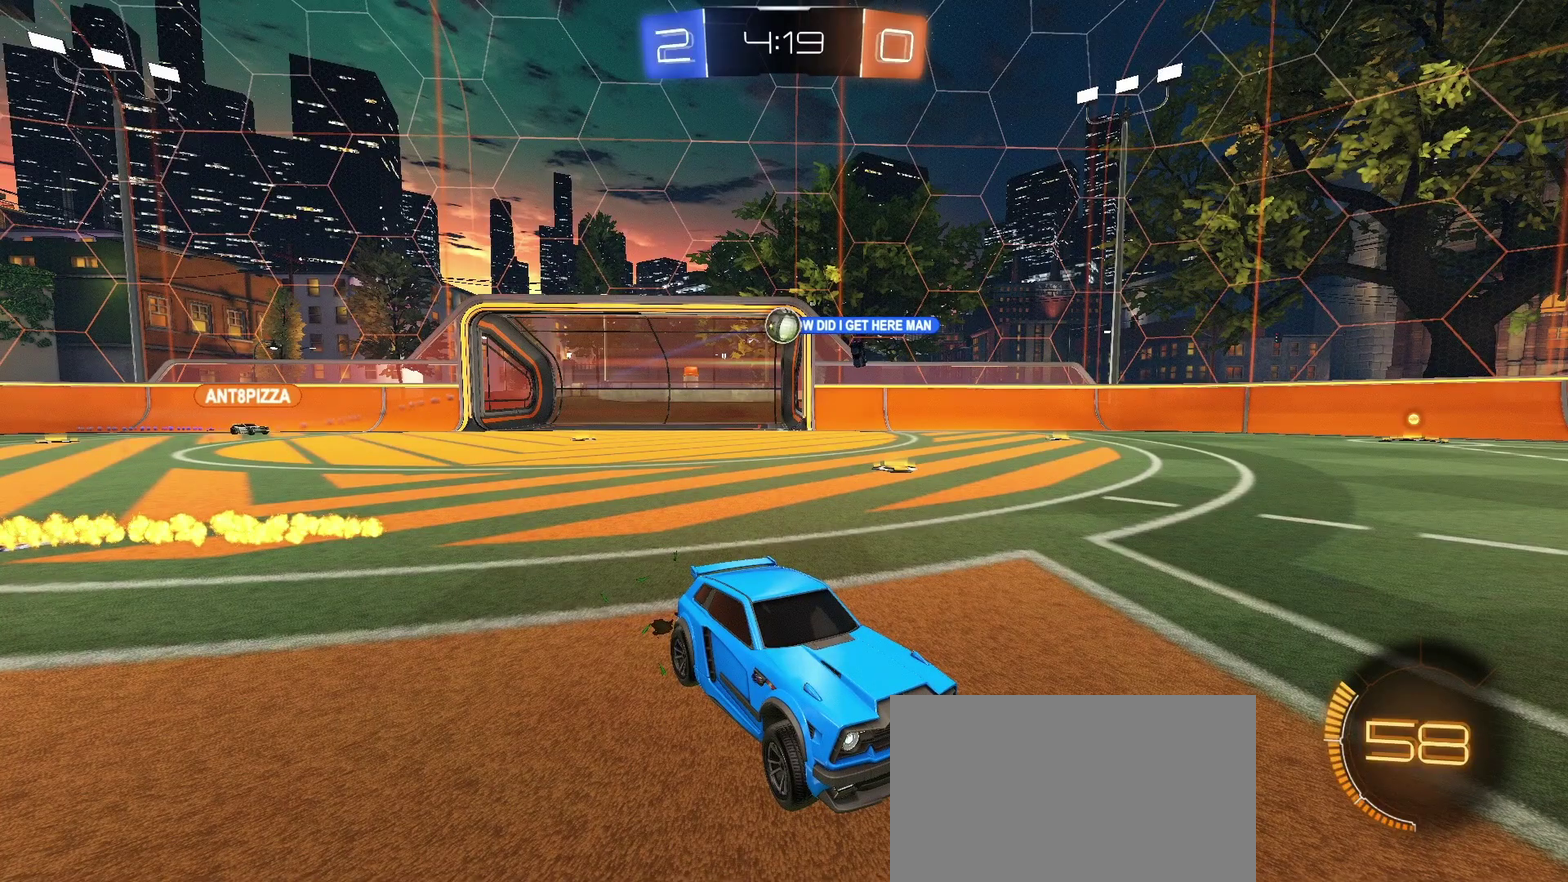
{"buttons": [], "left_stick": "center", "right_stick": "center", "events": []}
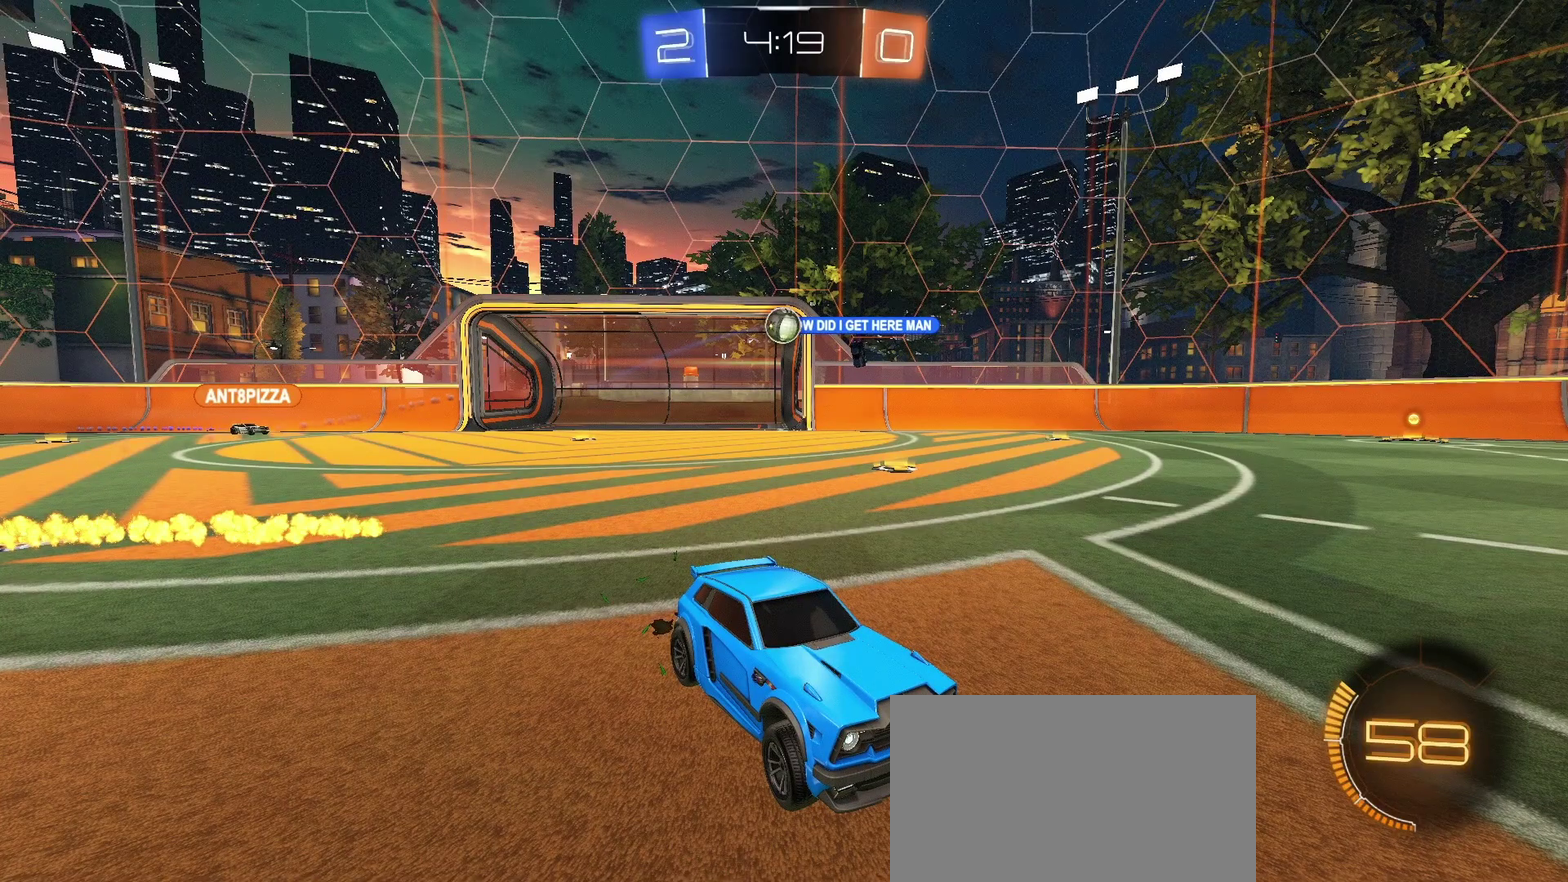
{"buttons": [], "left_stick": "center", "right_stick": "center", "events": []}
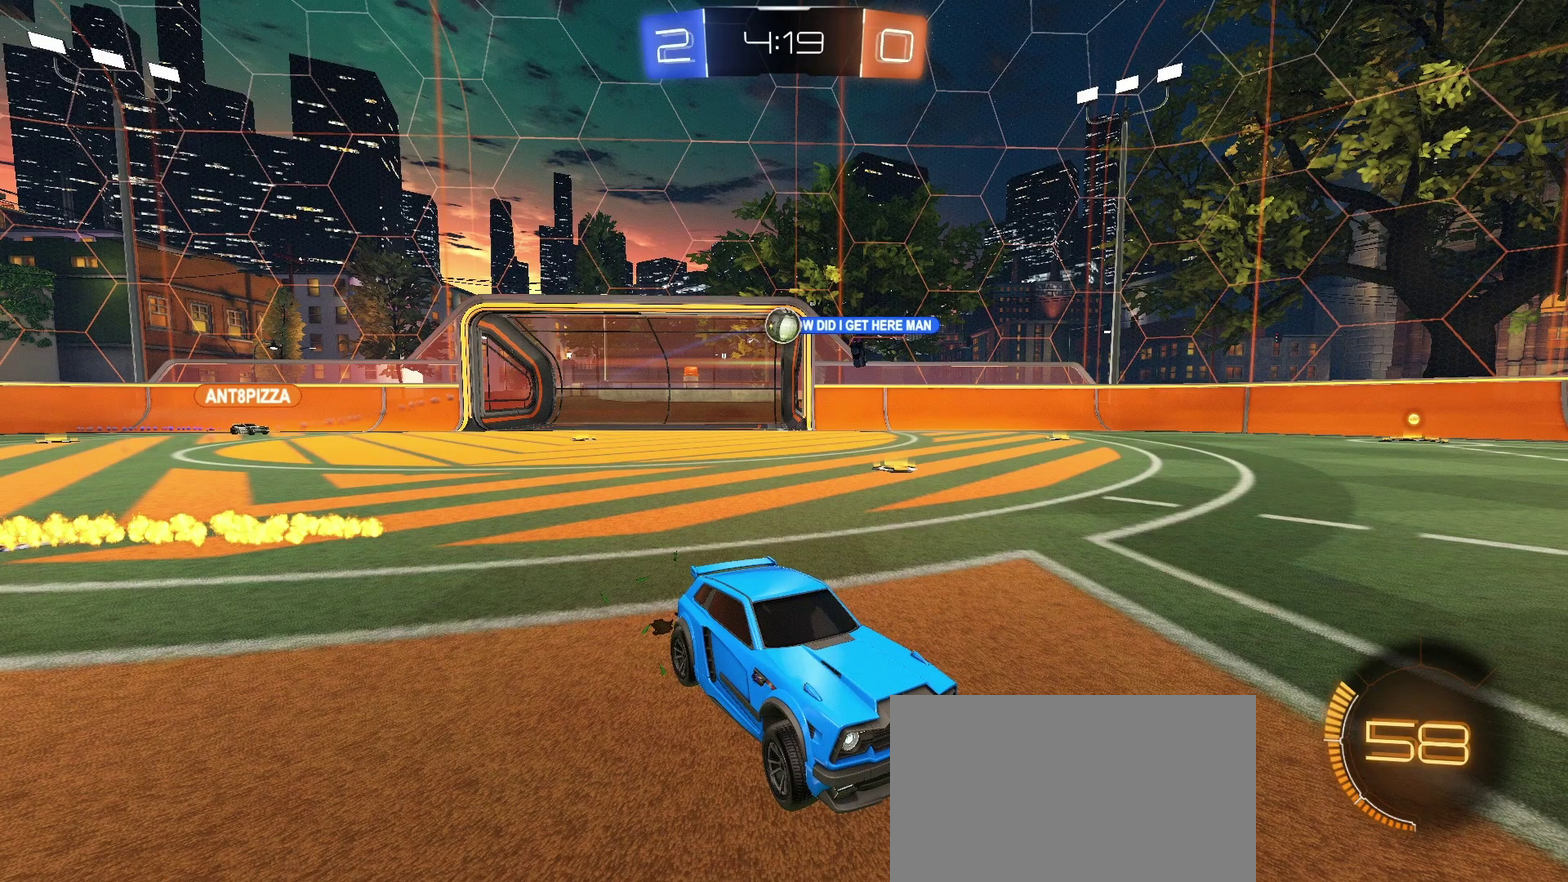
{"buttons": ["CROSS"], "left_stick": "center", "right_stick": "center", "events": [[450, "CROSS", "down"]]}
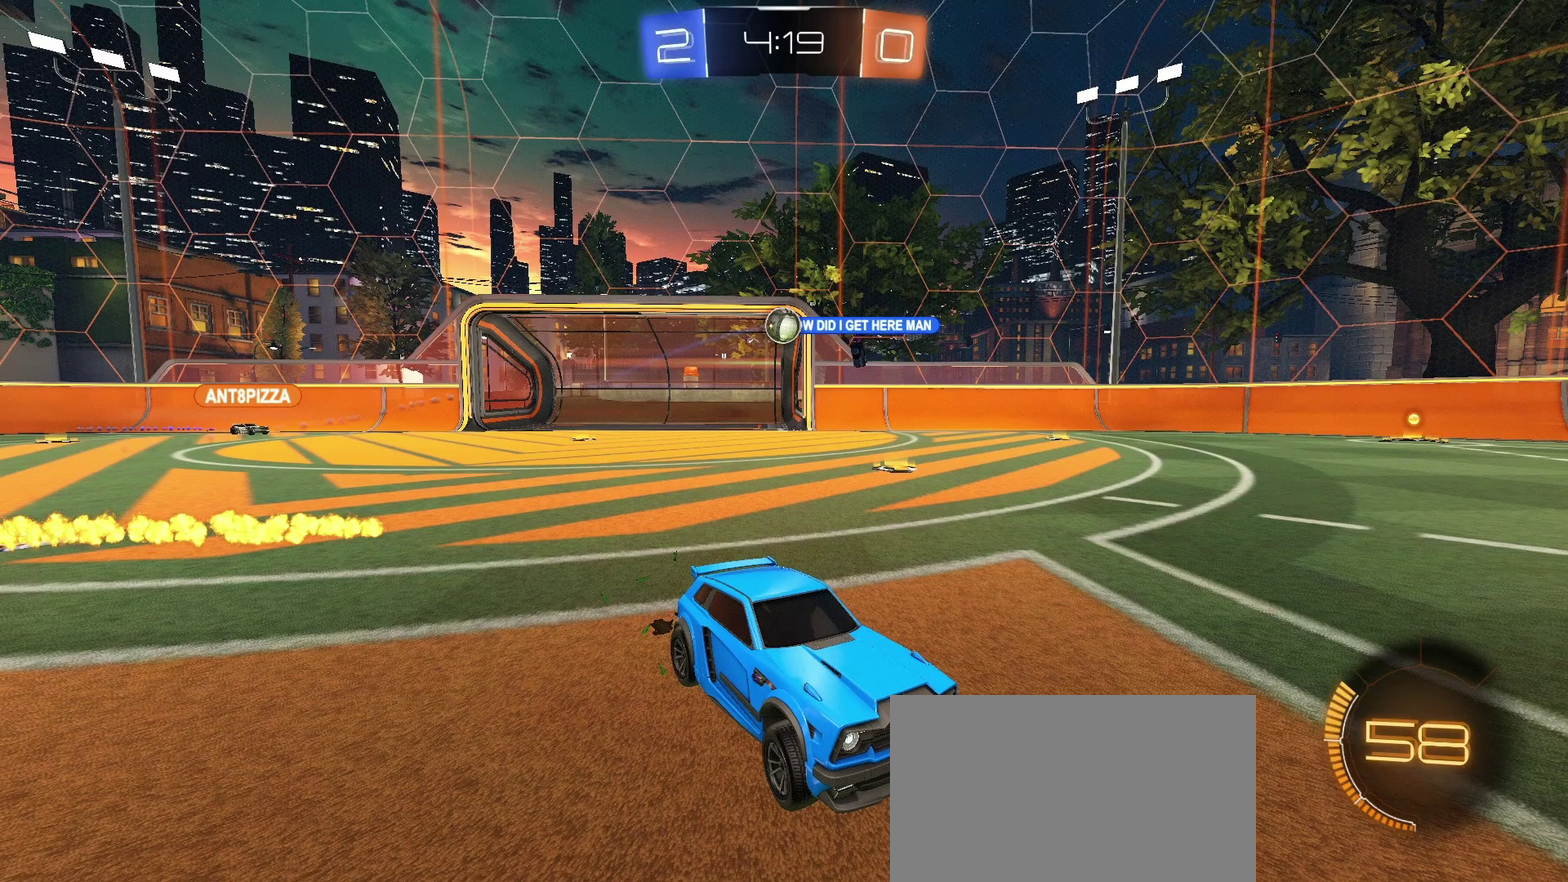
{"buttons": [], "left_stick": "center", "right_stick": "center", "events": [[133, "CROSS", "up"], [217, "CROSS", "down"], [350, "CROSS", "up"]]}
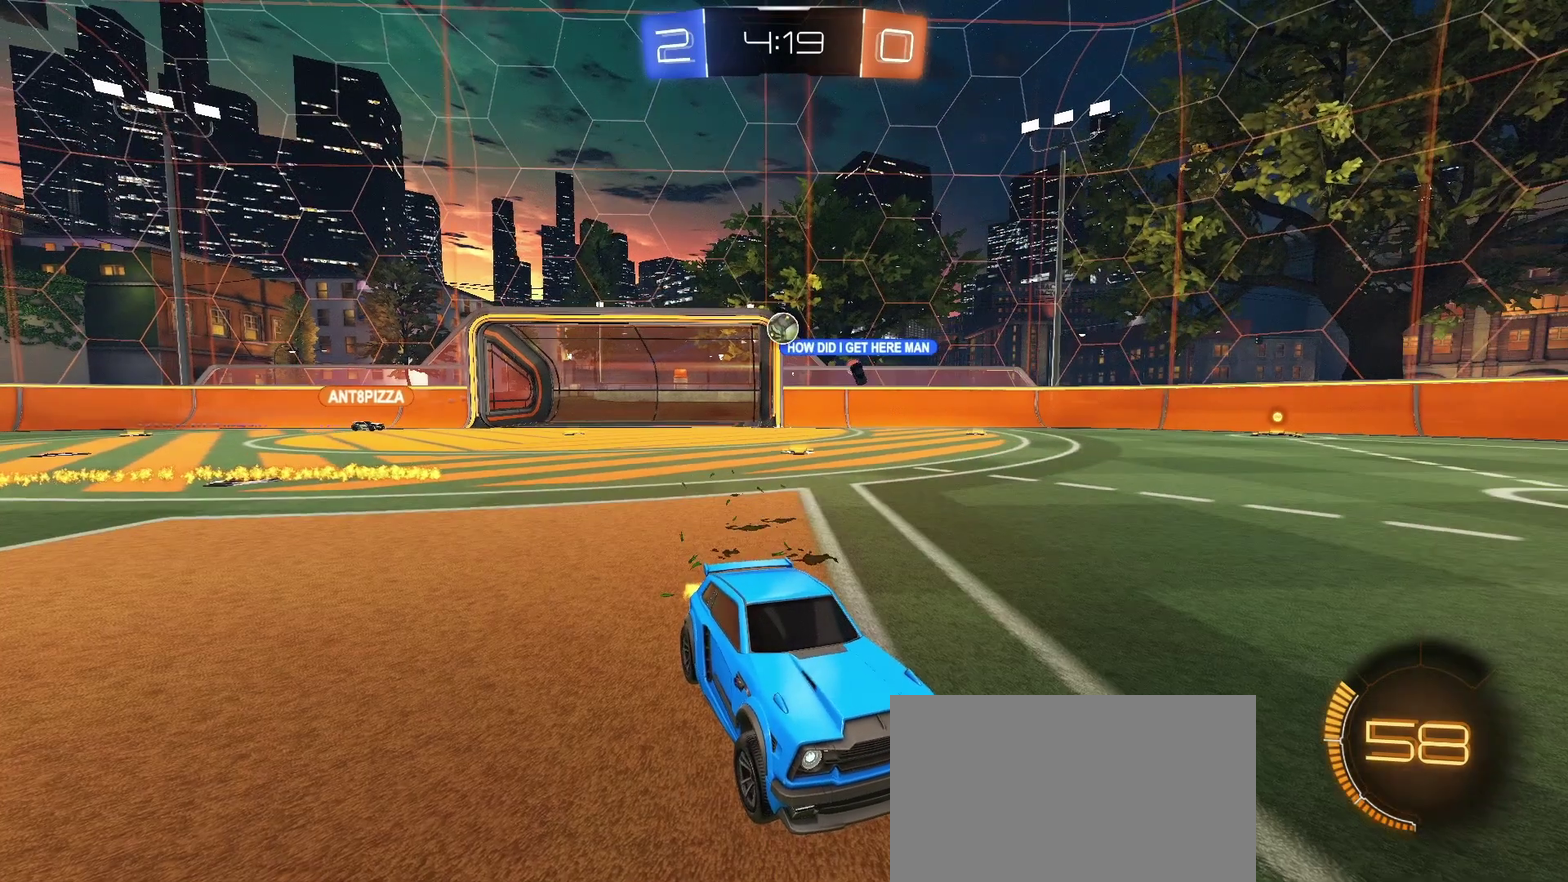
{"buttons": [], "left_stick": "center", "right_stick": "center", "events": []}
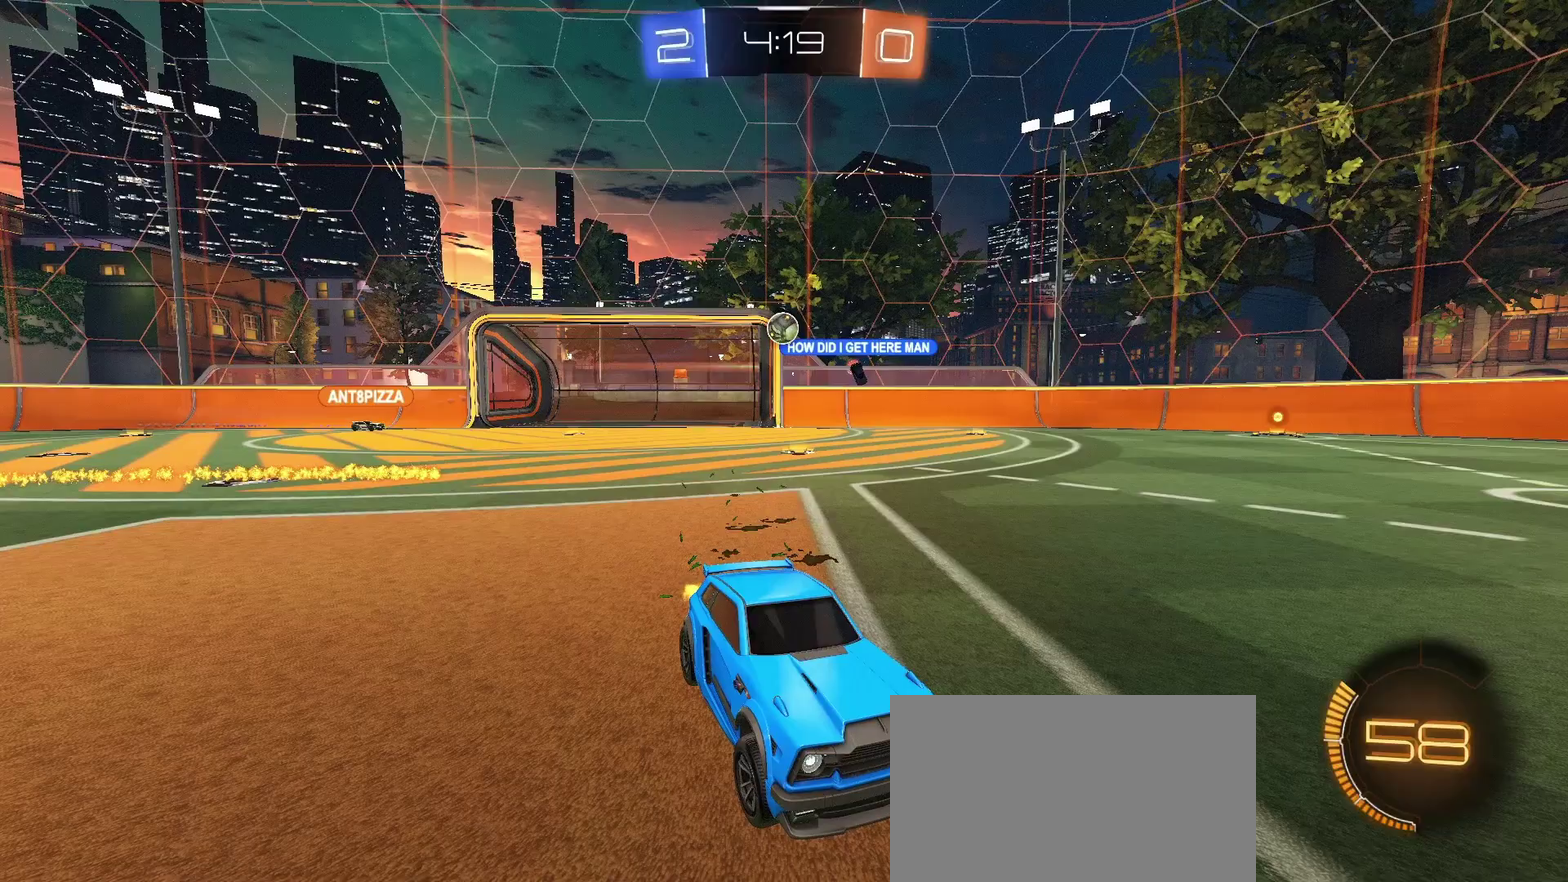
{"buttons": [], "left_stick": "center", "right_stick": "center", "events": []}
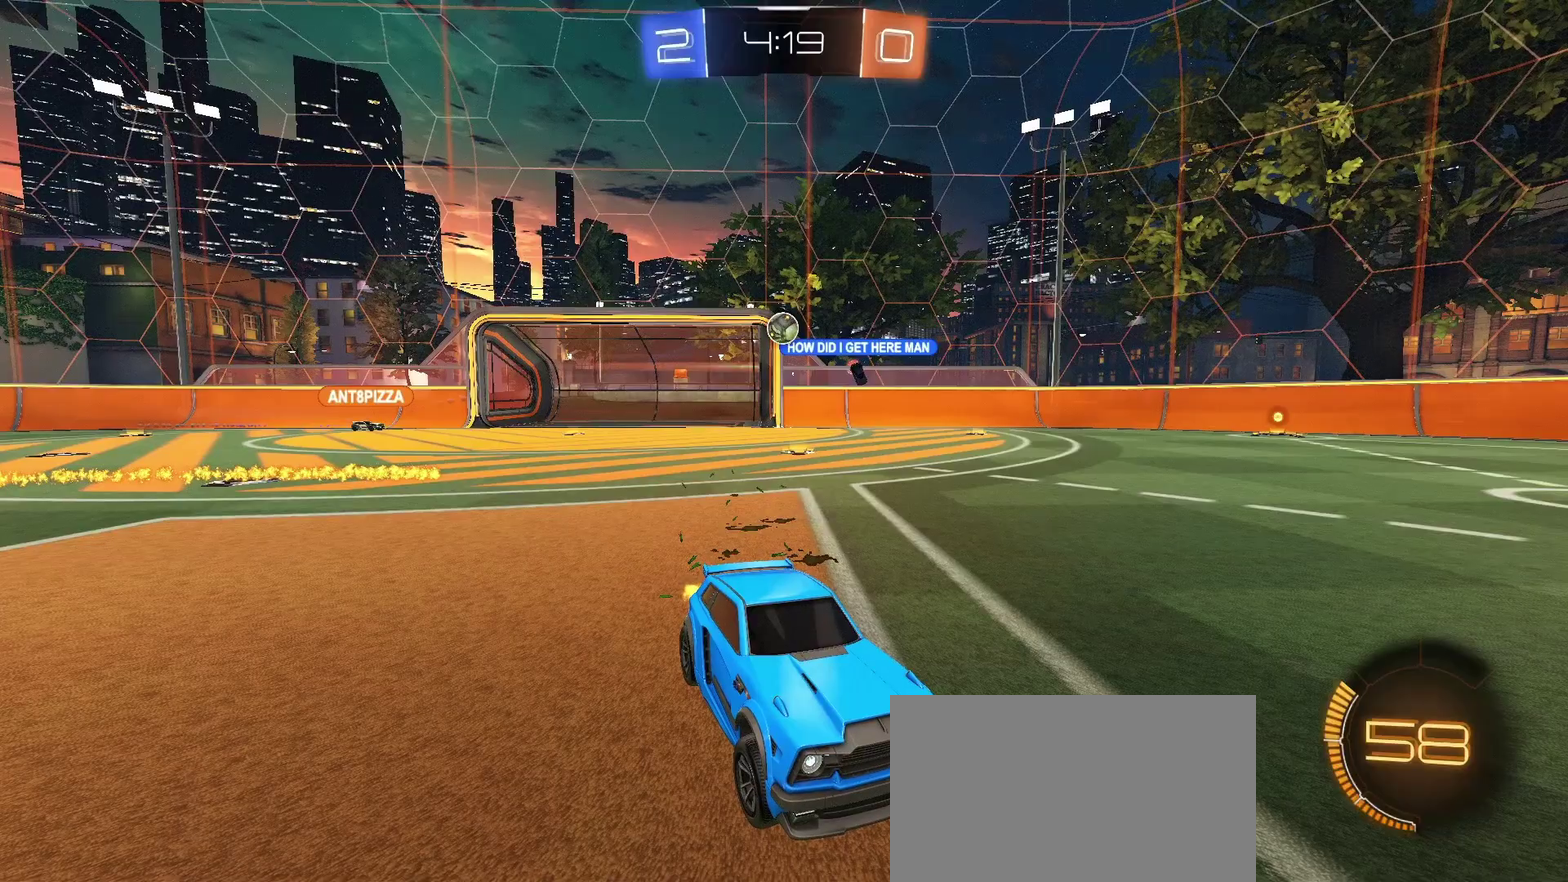
{"buttons": [], "left_stick": "center", "right_stick": "center", "events": []}
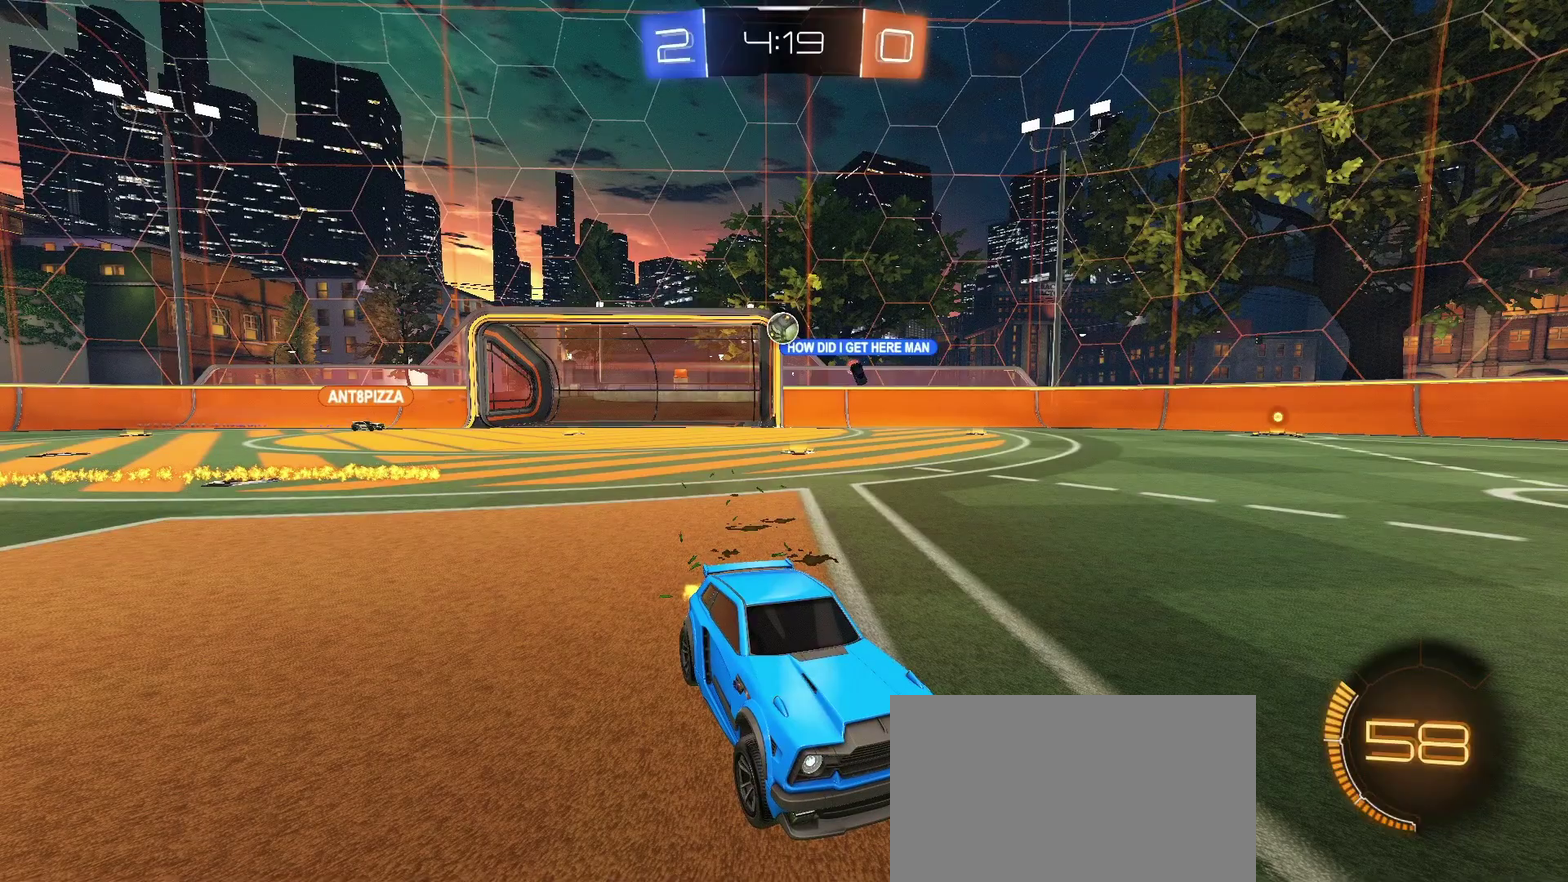
{"buttons": [], "left_stick": "center", "right_stick": "center", "events": [[83, "TRIANGLE", "down"], [167, "TRIANGLE", "up"], [417, "TRIANGLE", "down"], [500, "TRIANGLE", "up"]]}
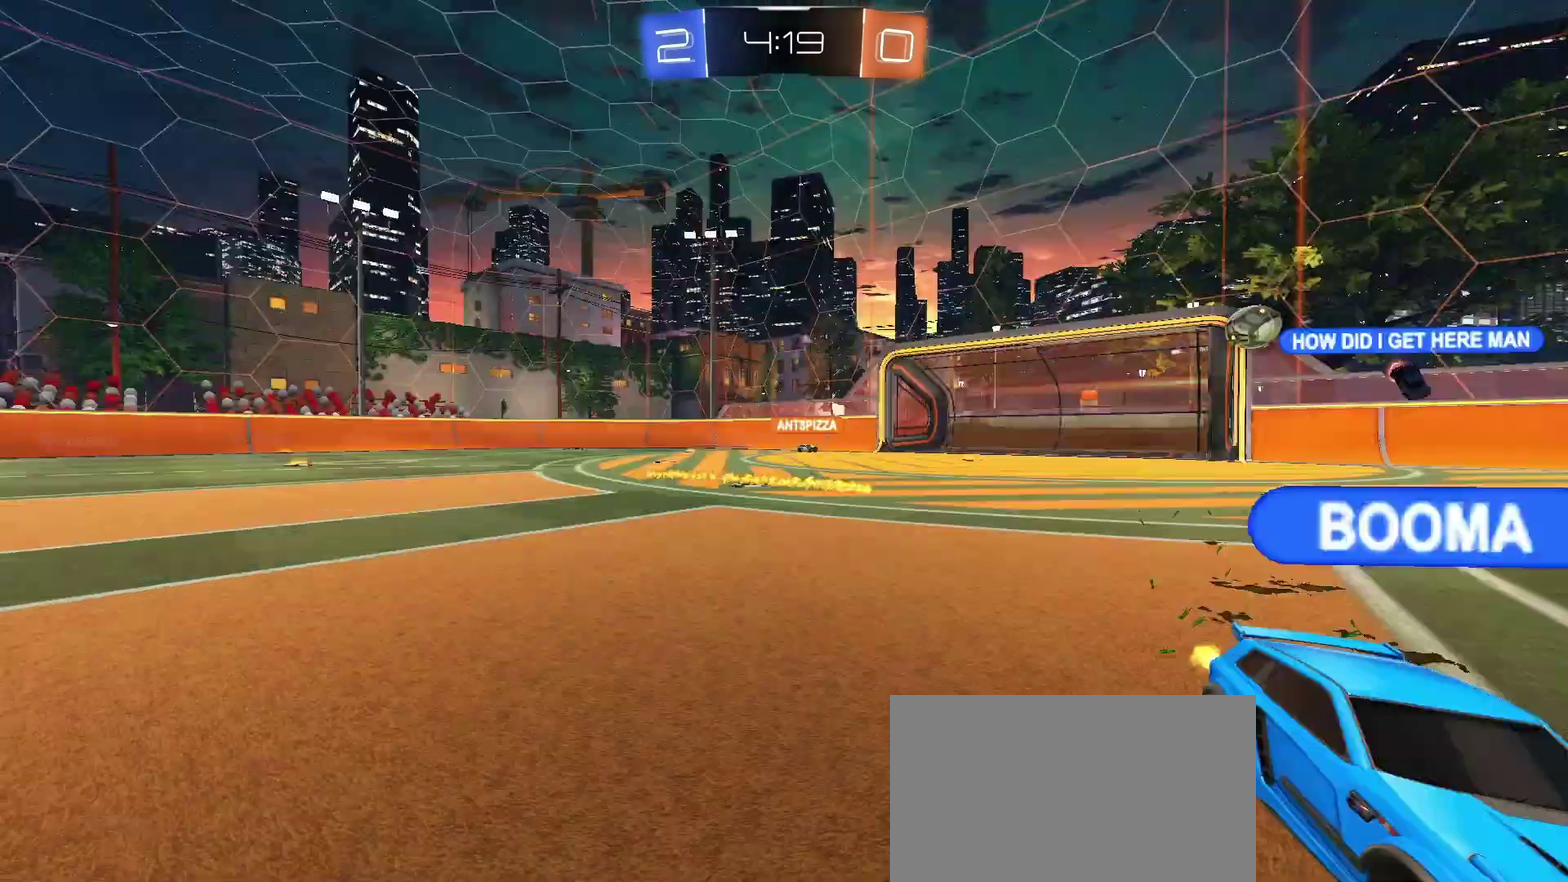
{"buttons": ["TRIANGLE", "R2"], "left_stick": "down", "right_stick": "down", "events": [[317, "left_stick", "down"], [367, "R2", "down"], [433, "TRIANGLE", "down"], [467, "right_stick", "down"]]}
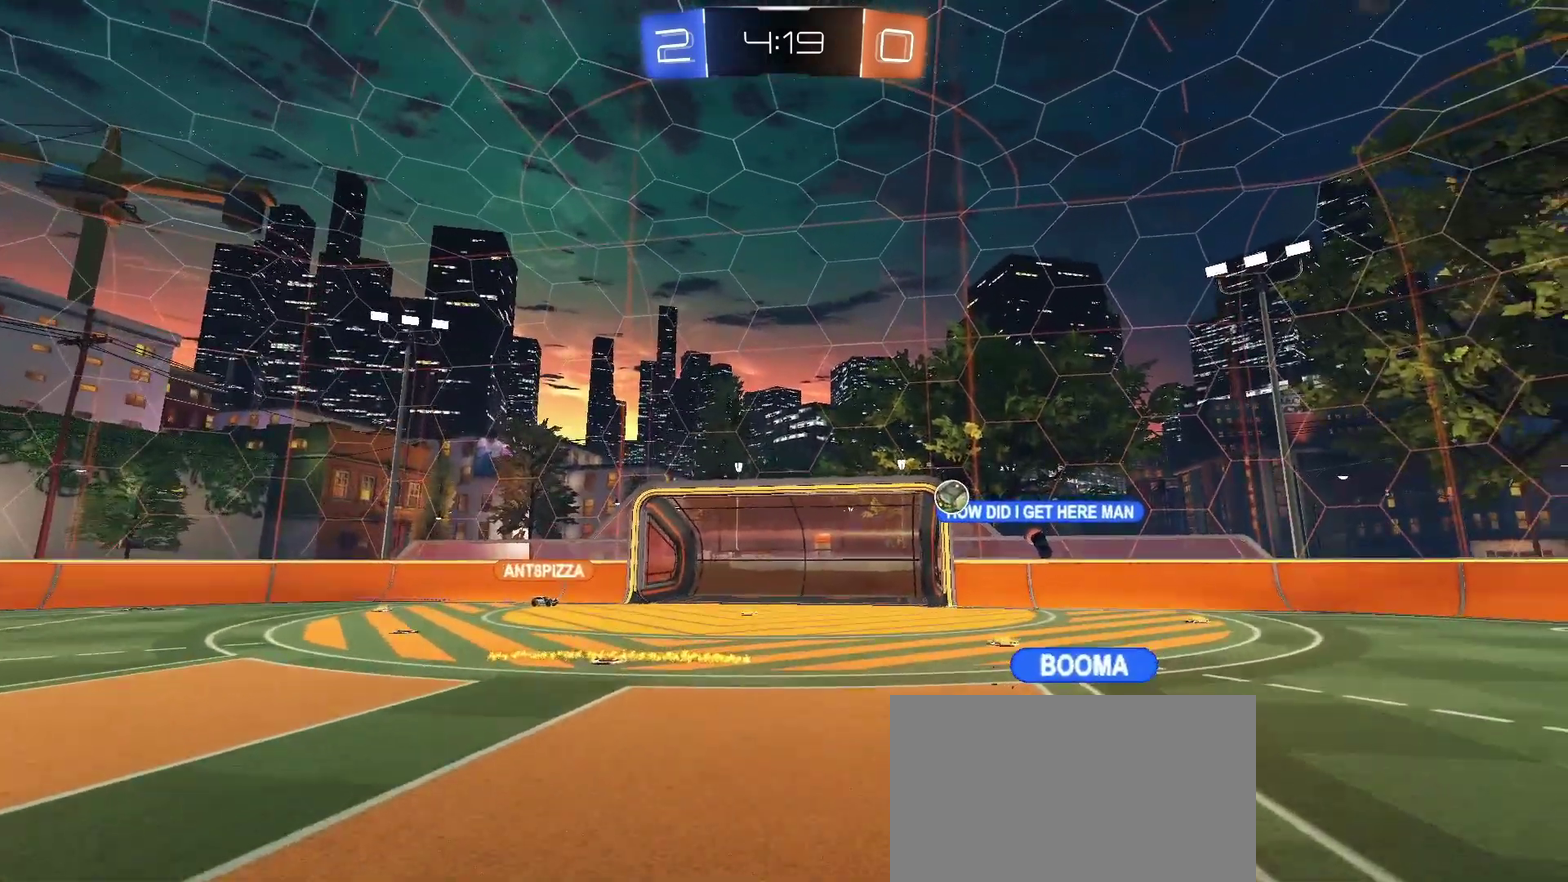
{"buttons": ["R2"], "left_stick": "down", "right_stick": "down", "events": [[33, "TRIANGLE", "up"]]}
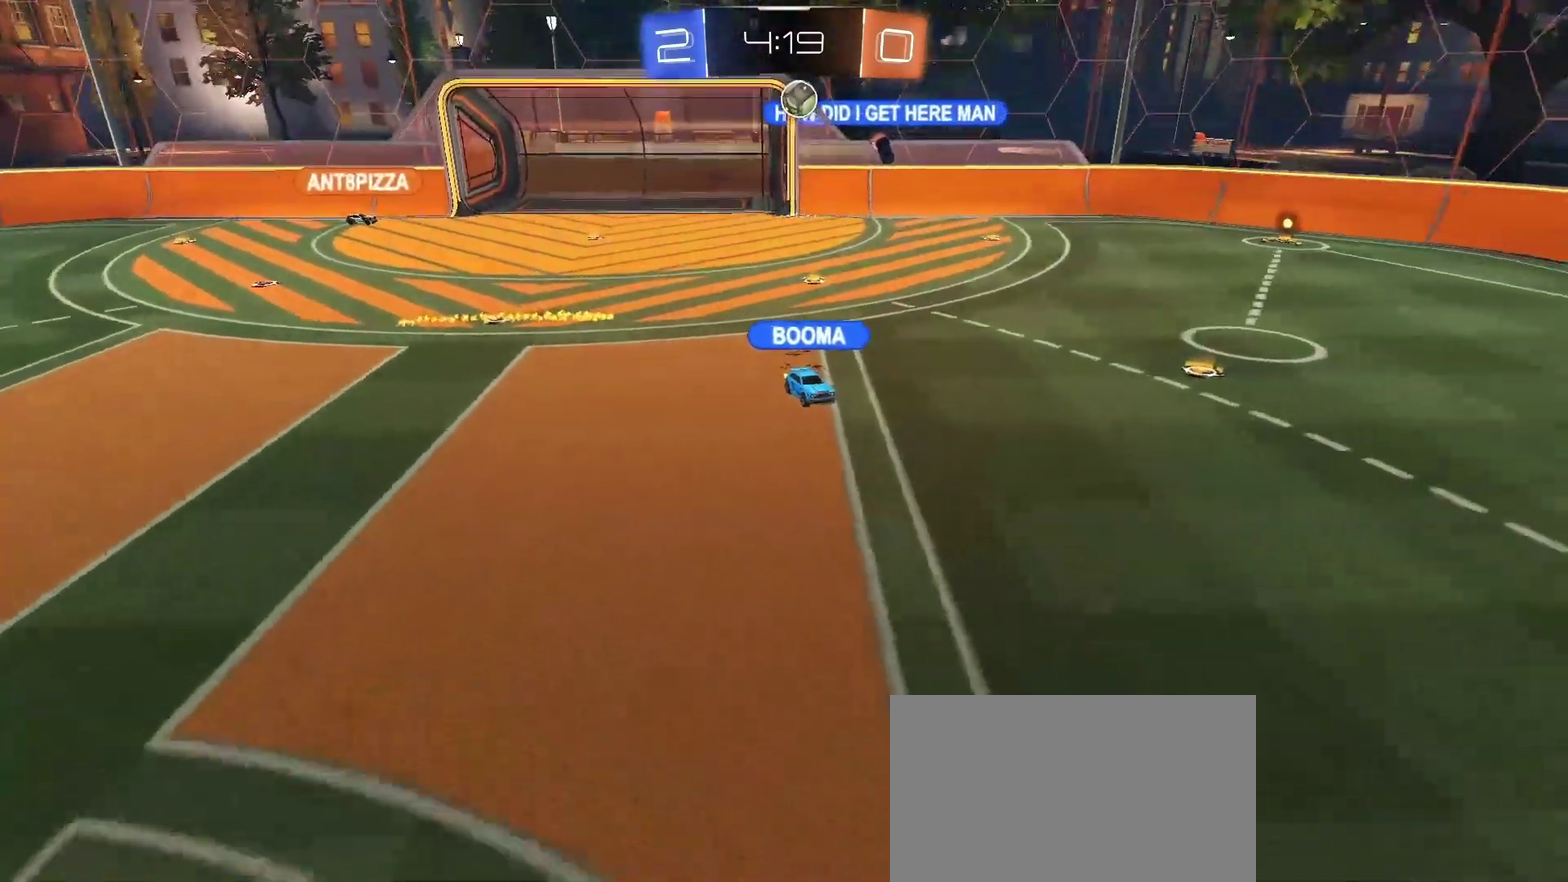
{"buttons": ["R2"], "left_stick": "up-left", "right_stick": "center", "events": [[17, "right_stick", "center"], [383, "left_stick", "down-left"], [500, "left_stick", "up-left"]]}
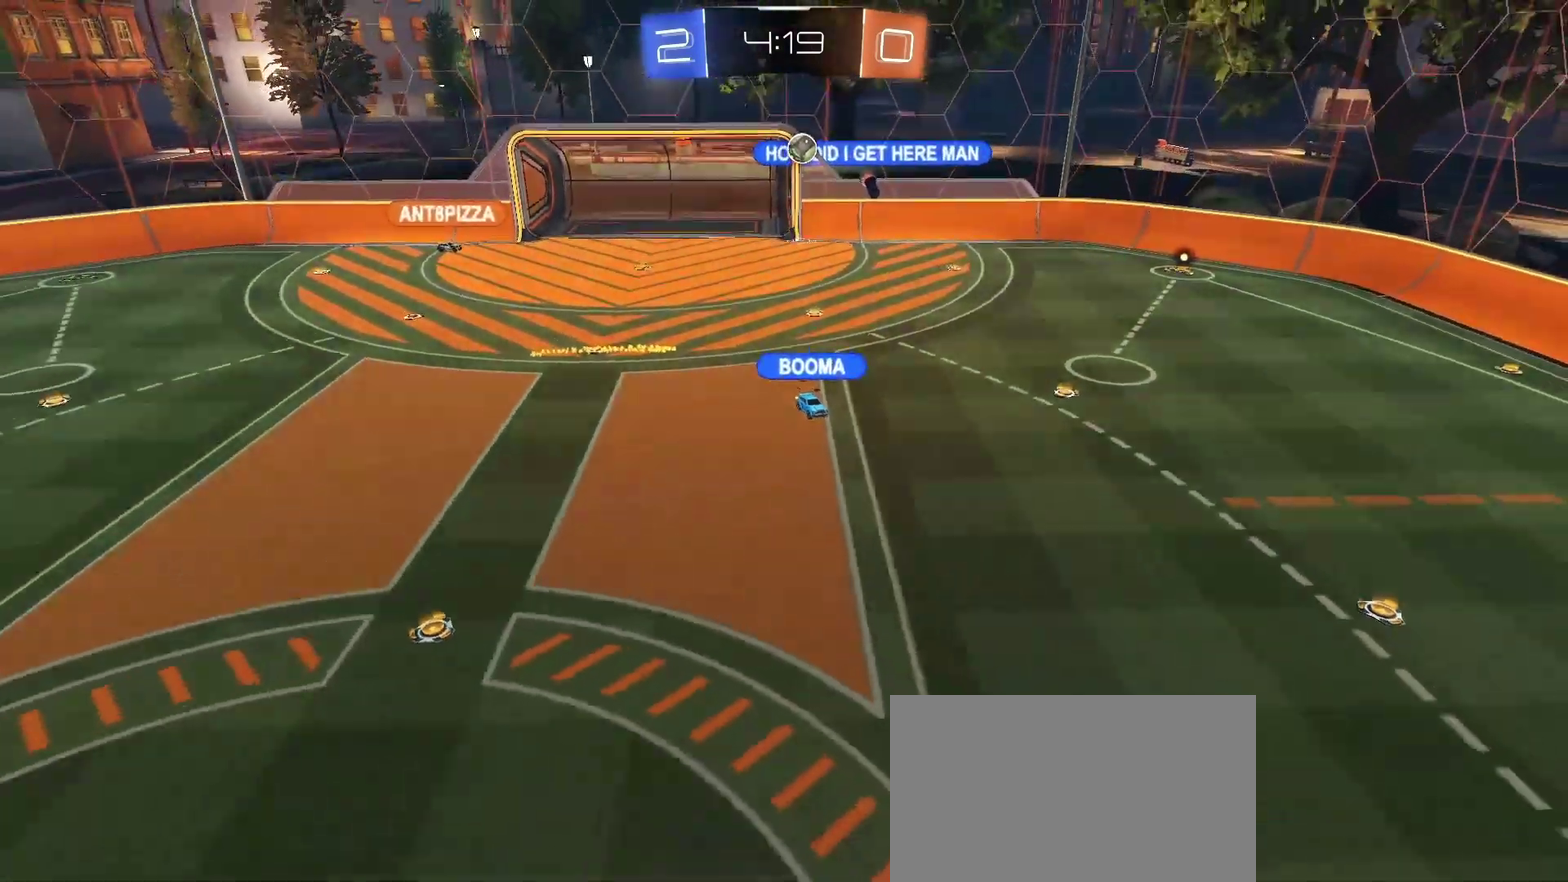
{"buttons": ["L2"], "left_stick": "up", "right_stick": "center", "events": [[50, "left_stick", "up"], [83, "R2", "up"], [350, "L2", "down"]]}
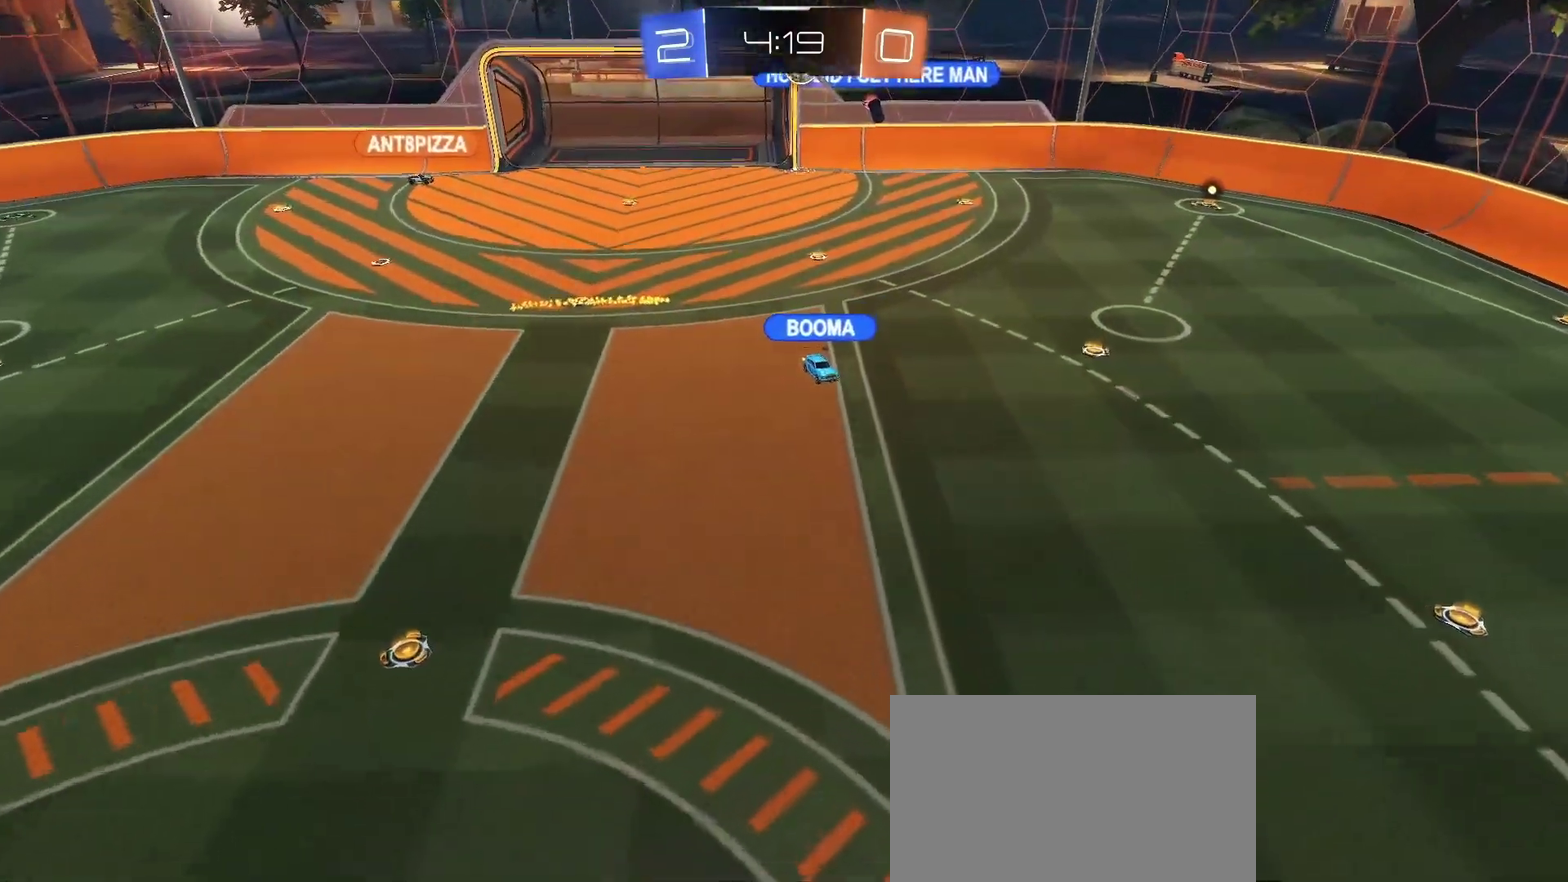
{"buttons": ["L2"], "left_stick": "up-right", "right_stick": "center", "events": [[383, "left_stick", "up-right"]]}
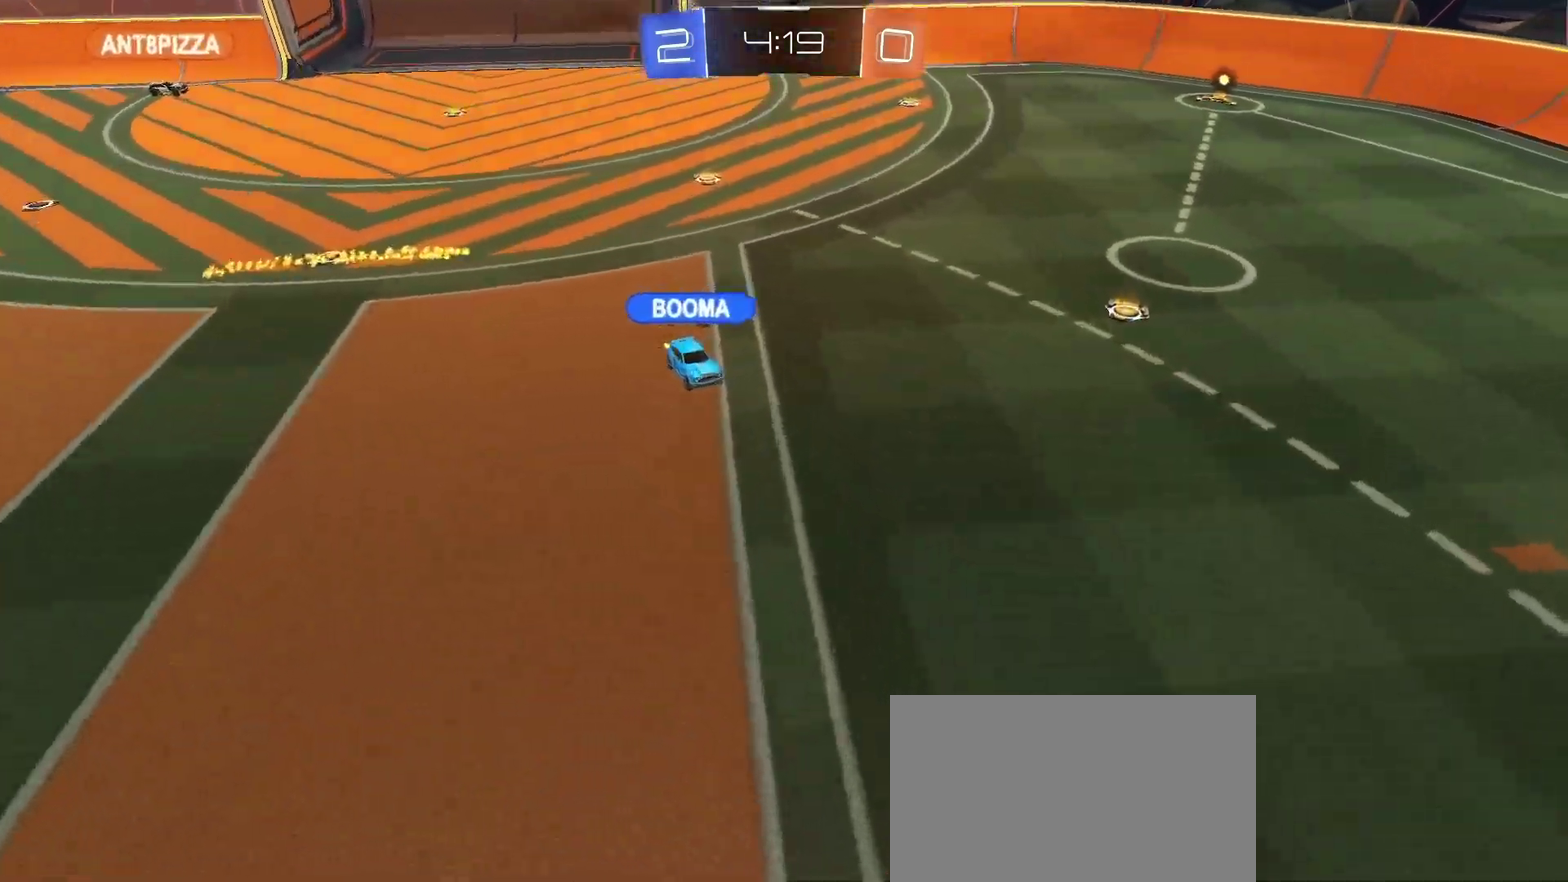
{"buttons": [], "left_stick": "up-right", "right_stick": "center"}
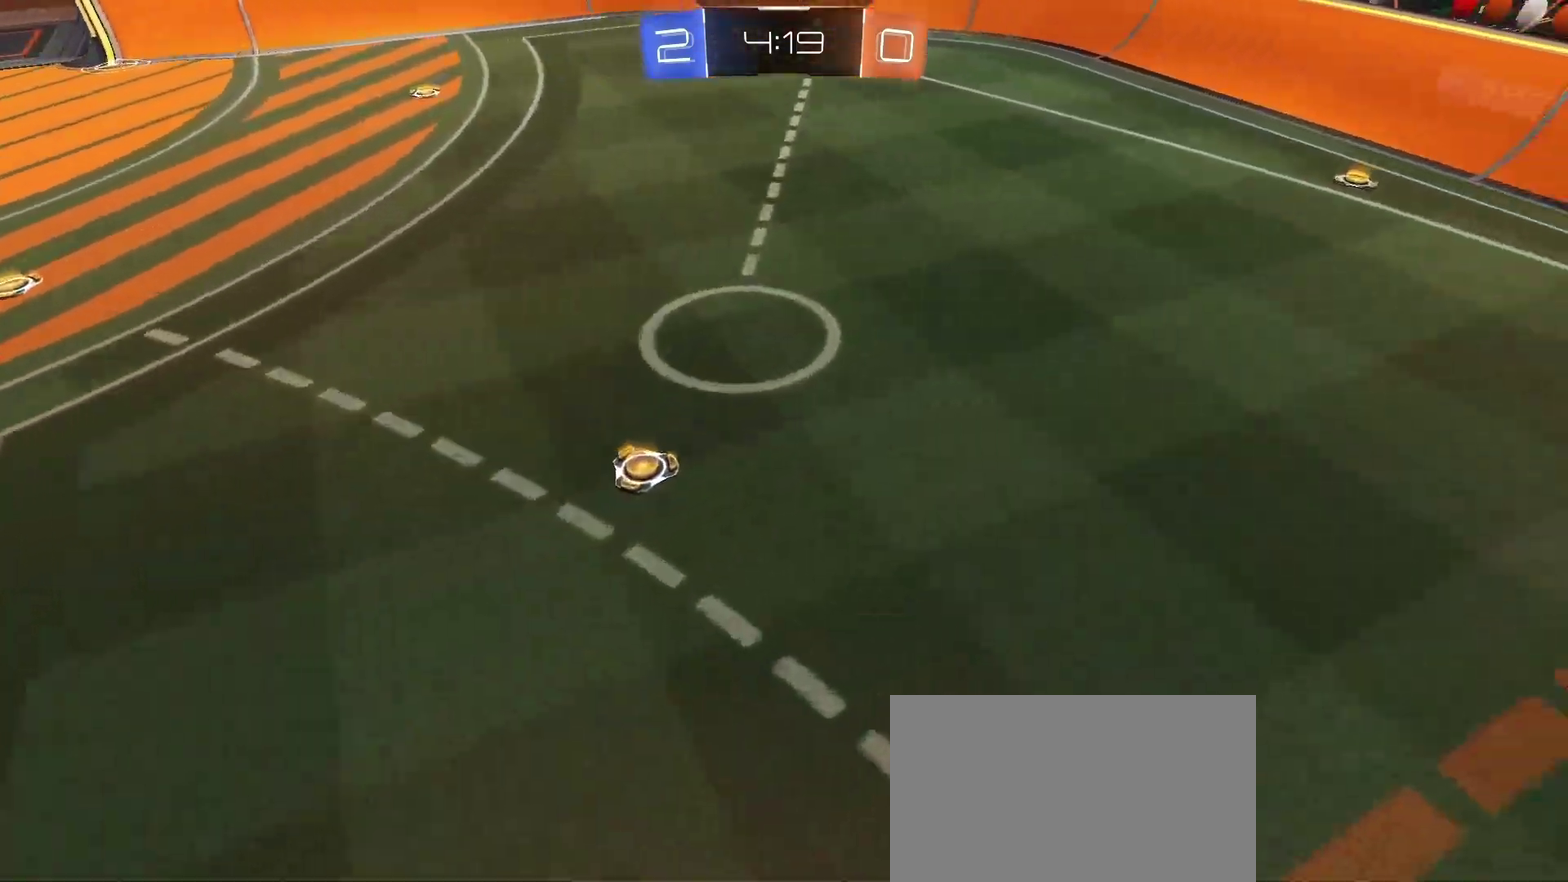
{"buttons": [], "left_stick": "up-right", "right_stick": "right"}
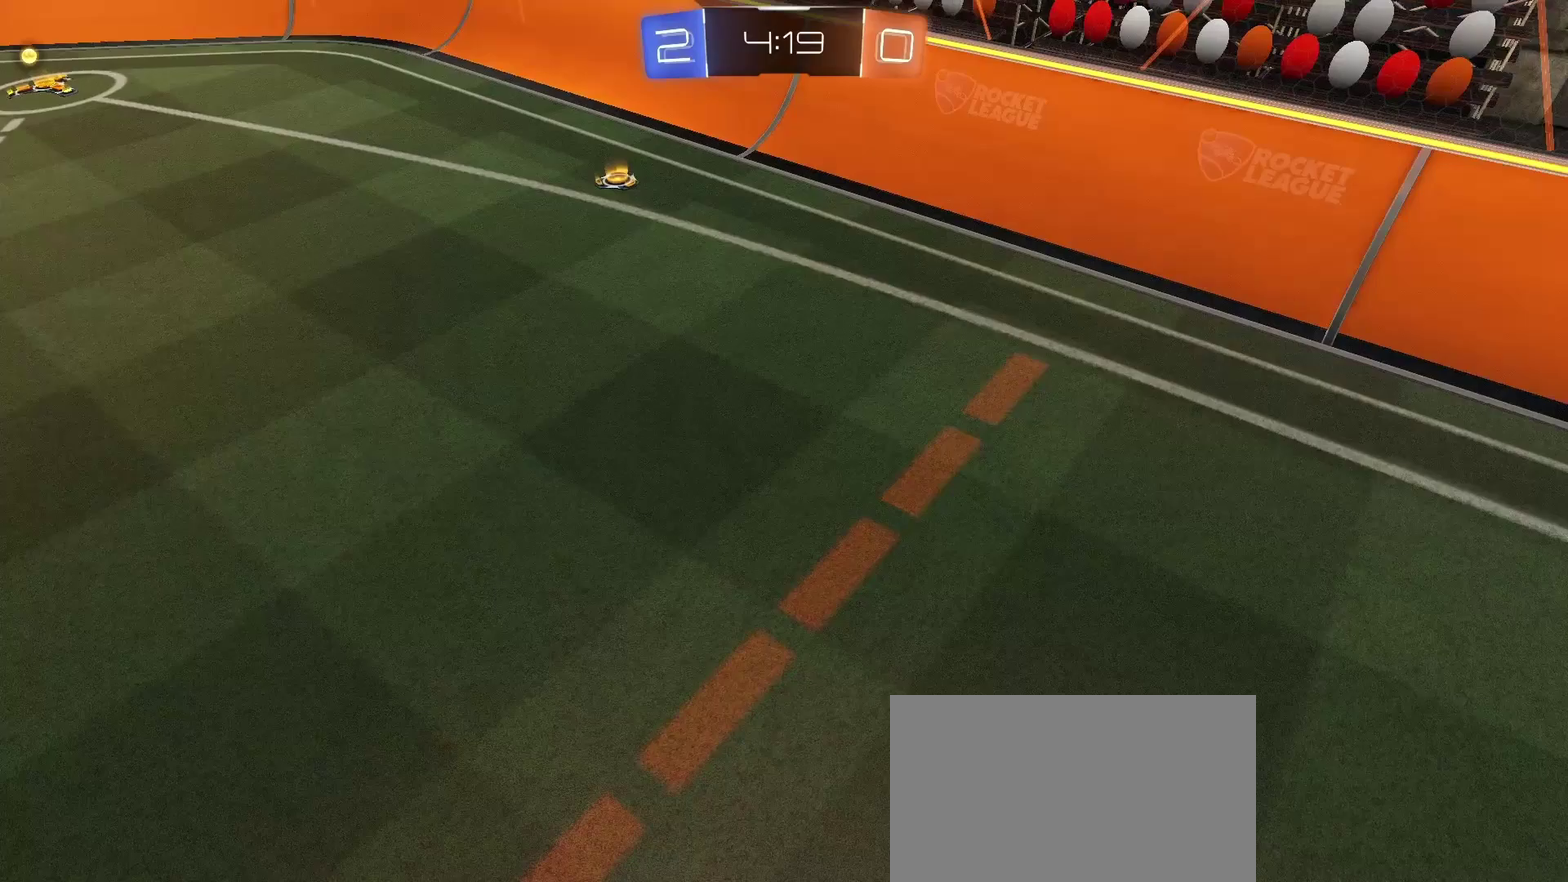
{"buttons": [], "left_stick": "right", "right_stick": "right", "events": [[117, "left_stick", "right"], [367, "left_stick", "down-right"], [483, "left_stick", "right"]]}
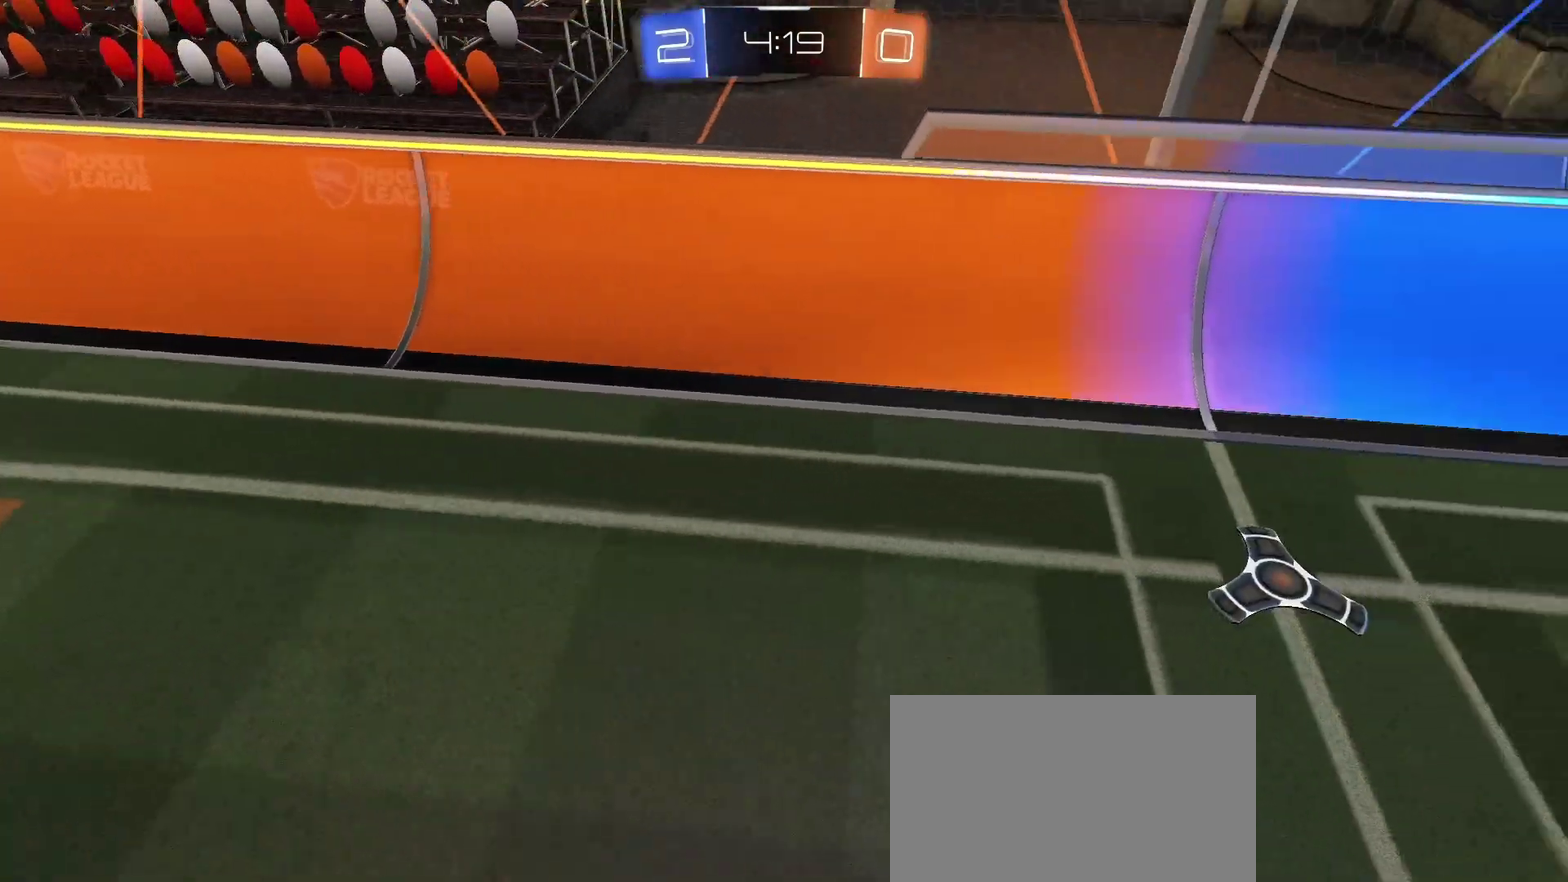
{"buttons": [], "left_stick": "down-right", "right_stick": "left", "events": [[67, "right_stick", "center"], [250, "right_stick", "left"], [450, "left_stick", "down-right"]]}
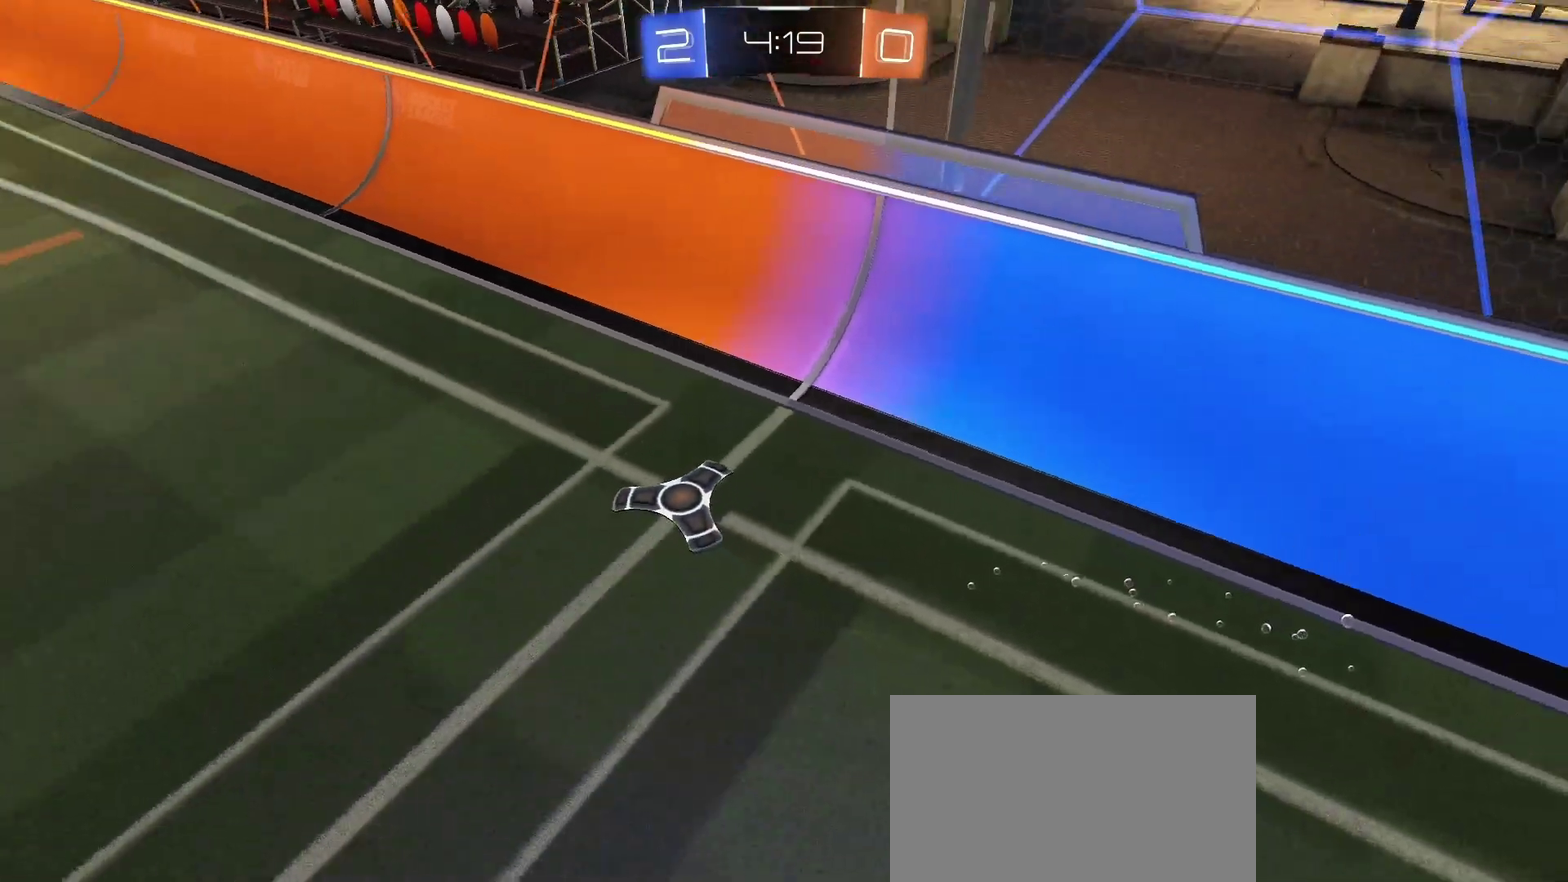
{"buttons": [], "left_stick": "down", "right_stick": "left", "events": [[83, "left_stick", "up-left"], [133, "left_stick", "down-right"], [217, "left_stick", "down"]]}